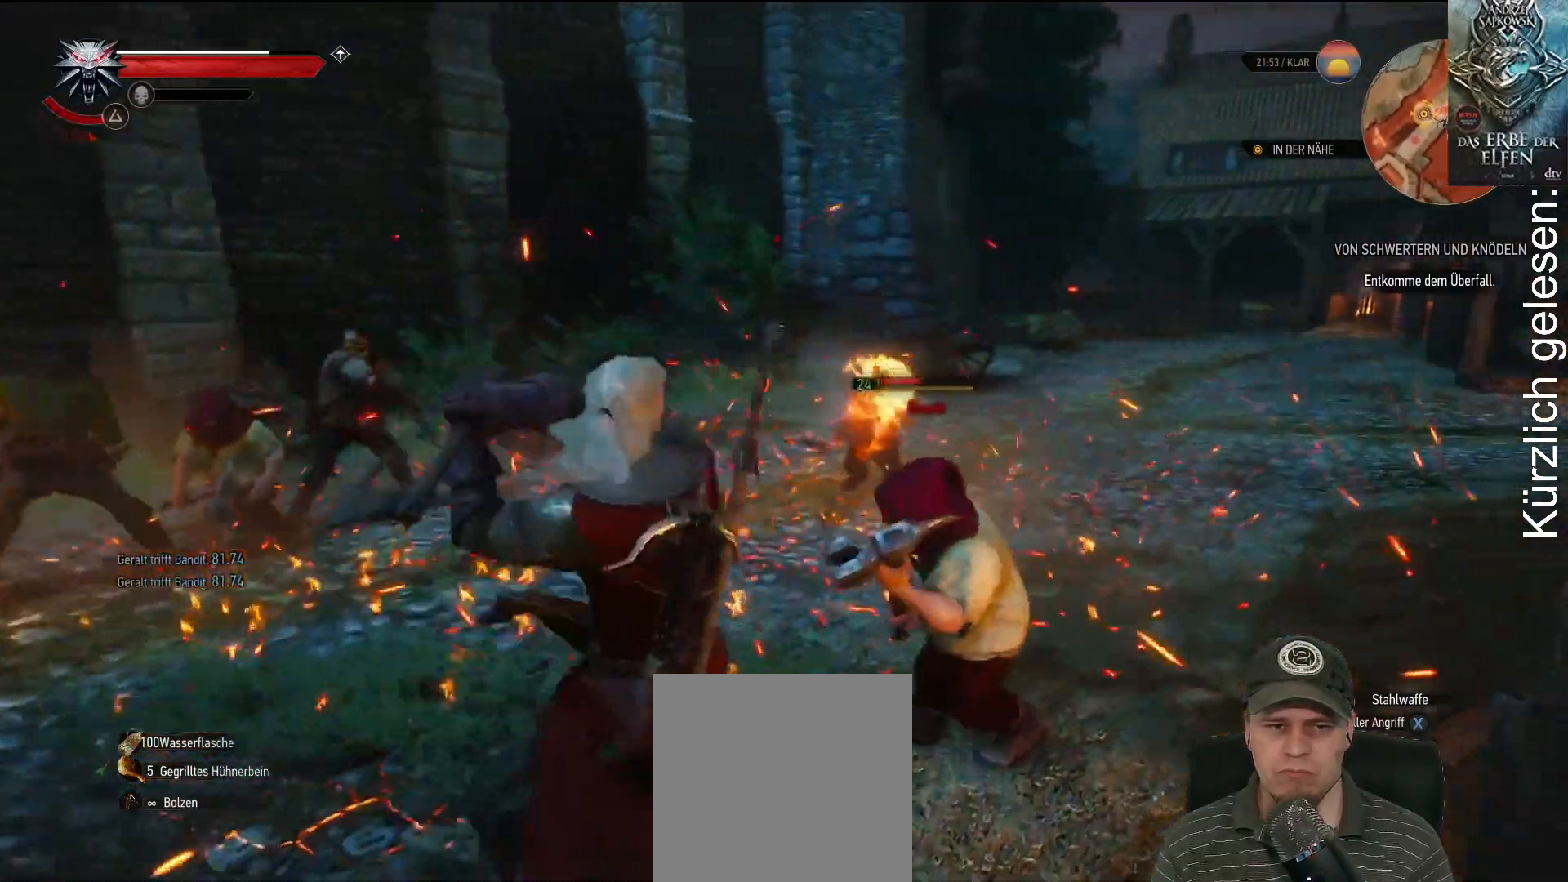
Gameplay with a controller (Xbox layout); each line is a JSON object with the inputs held at the frame after it. "events" lists button and stick changes between this image and that frame as [ms after this image, input, new state], when the widget could be followed in between.
{"buttons": [], "left_stick": "right", "right_stick": "center", "events": [[50, "X", "down"], [133, "X", "up"], [233, "X", "down"], [367, "X", "up"]]}
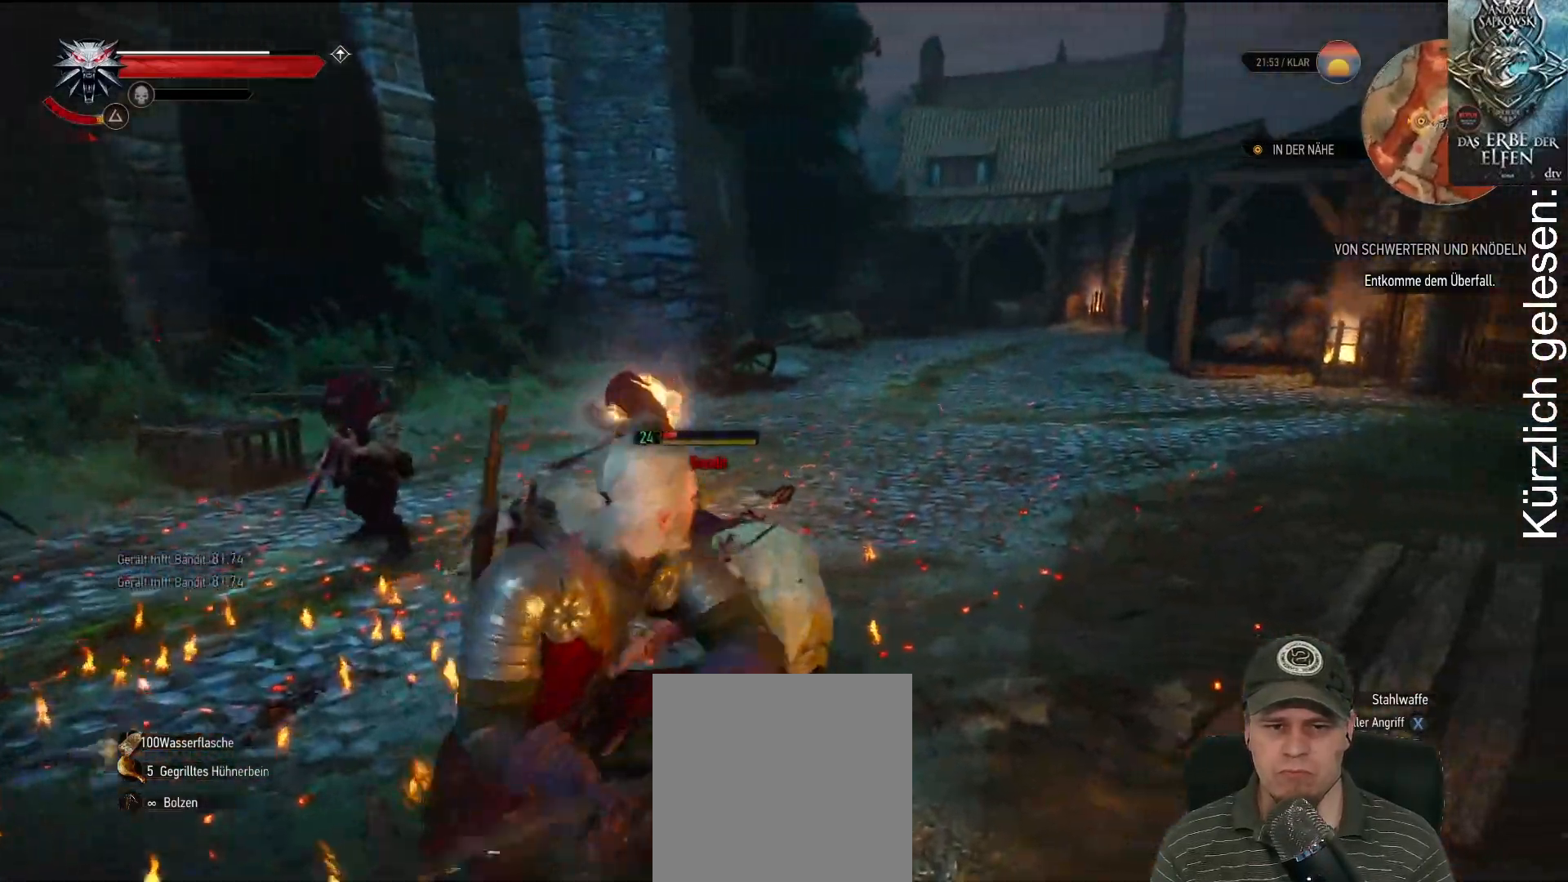
{"buttons": [], "left_stick": "up-right", "right_stick": "center", "events": [[33, "X", "down"], [83, "left_stick", "up-right"], [150, "X", "up"], [350, "X", "down"], [467, "X", "up"]]}
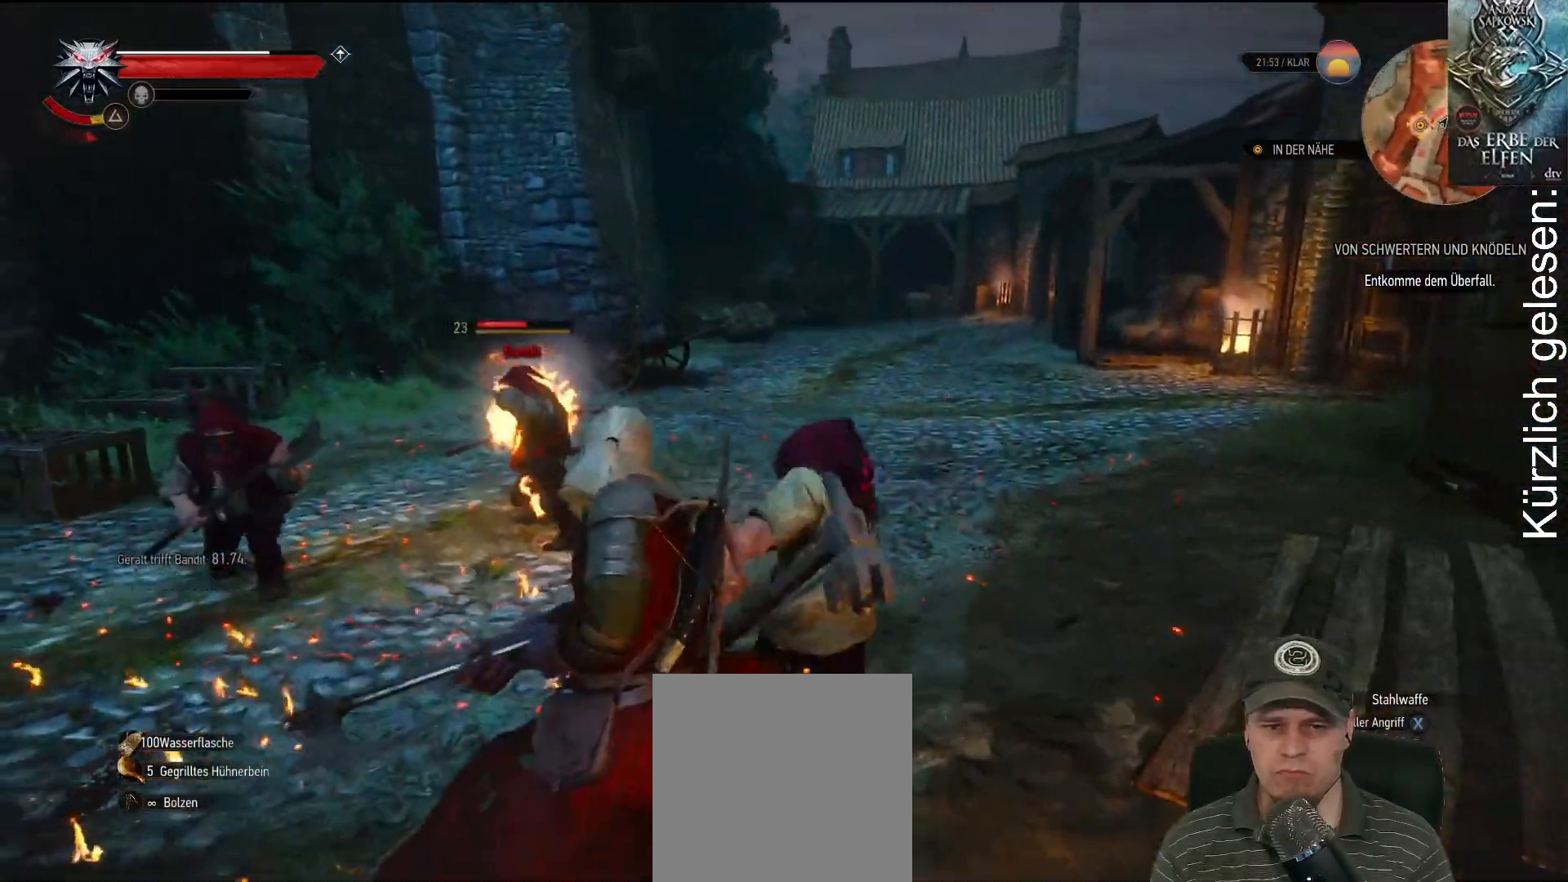
{"buttons": [], "left_stick": "up", "right_stick": "left", "events": [[267, "right_stick", "left"], [483, "left_stick", "up"]]}
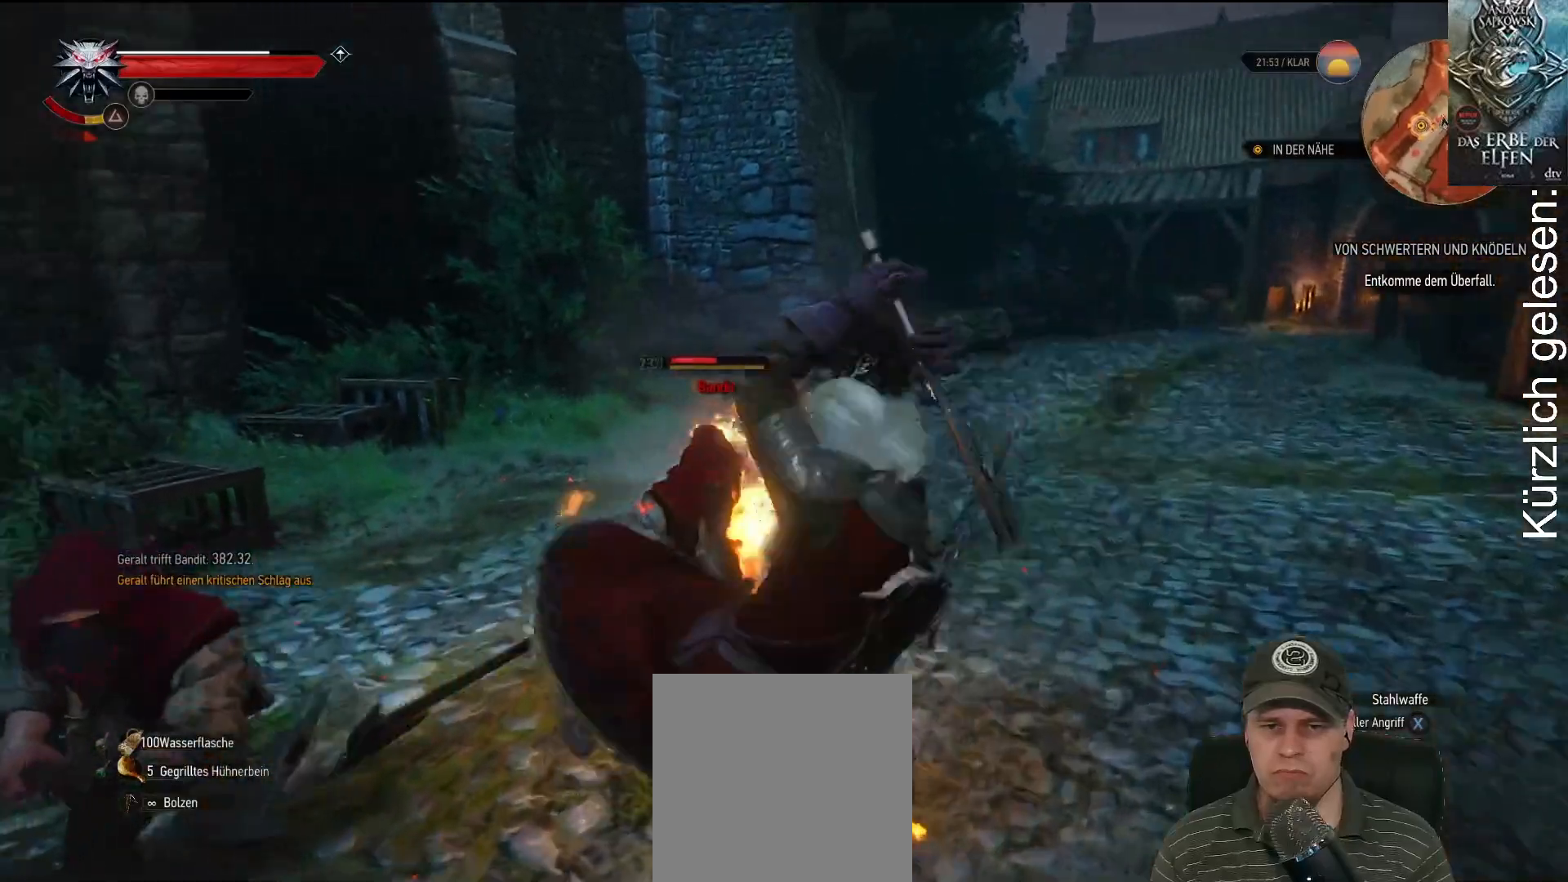
{"buttons": [], "left_stick": "up", "right_stick": "center", "events": [[33, "right_stick", "center"], [150, "left_stick", "up-left"], [217, "X", "down"], [317, "X", "up"], [367, "left_stick", "up"]]}
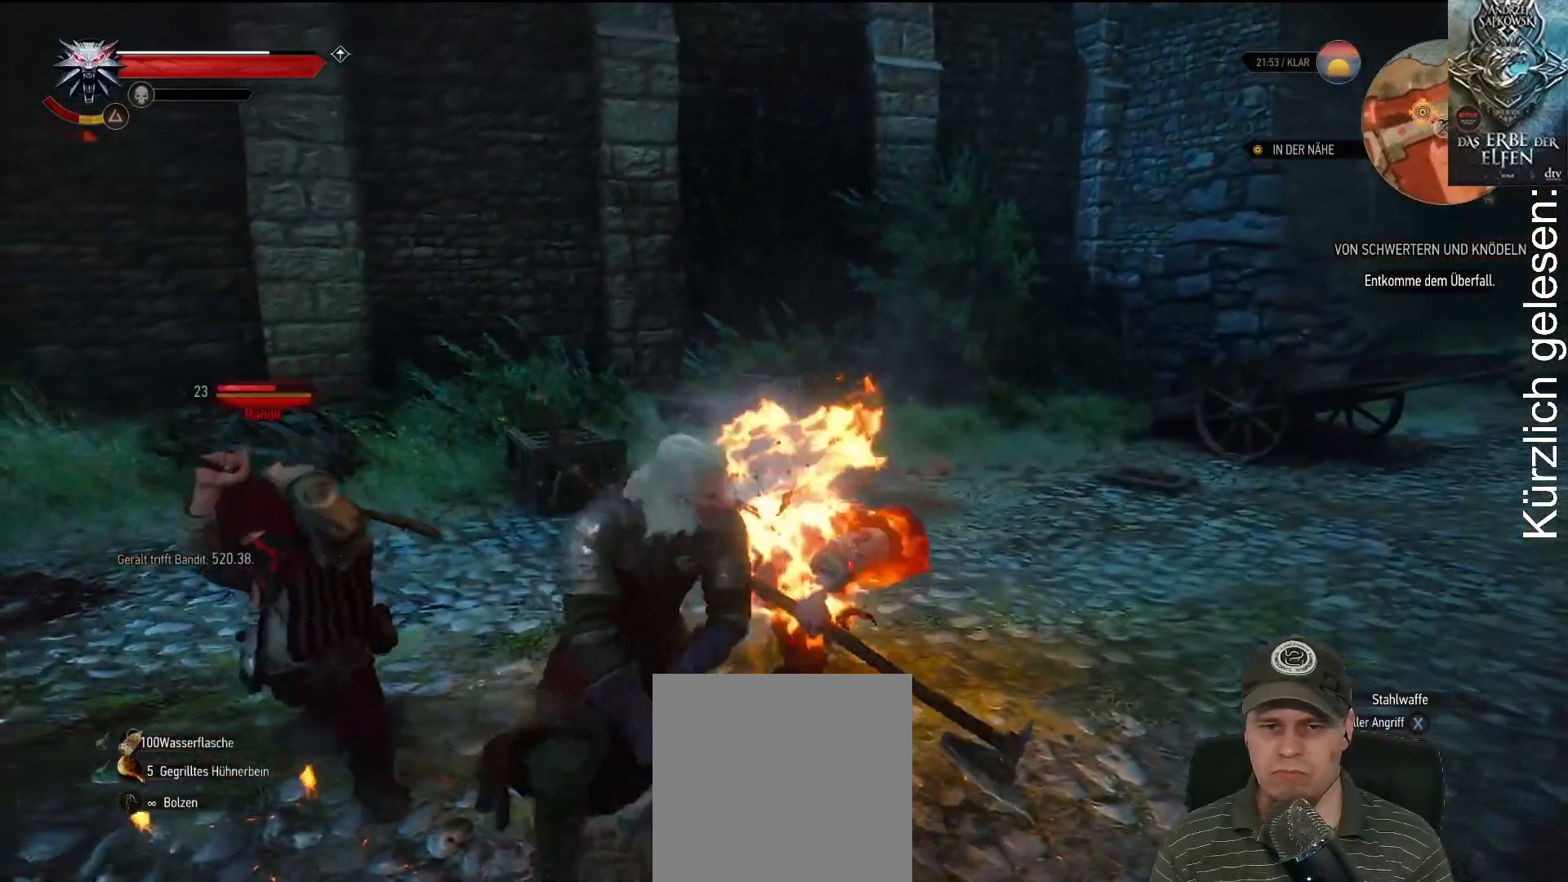
{"buttons": [], "left_stick": "right", "right_stick": "center", "events": [[17, "left_stick", "up-right"], [117, "X", "down"], [233, "X", "up"], [433, "left_stick", "right"]]}
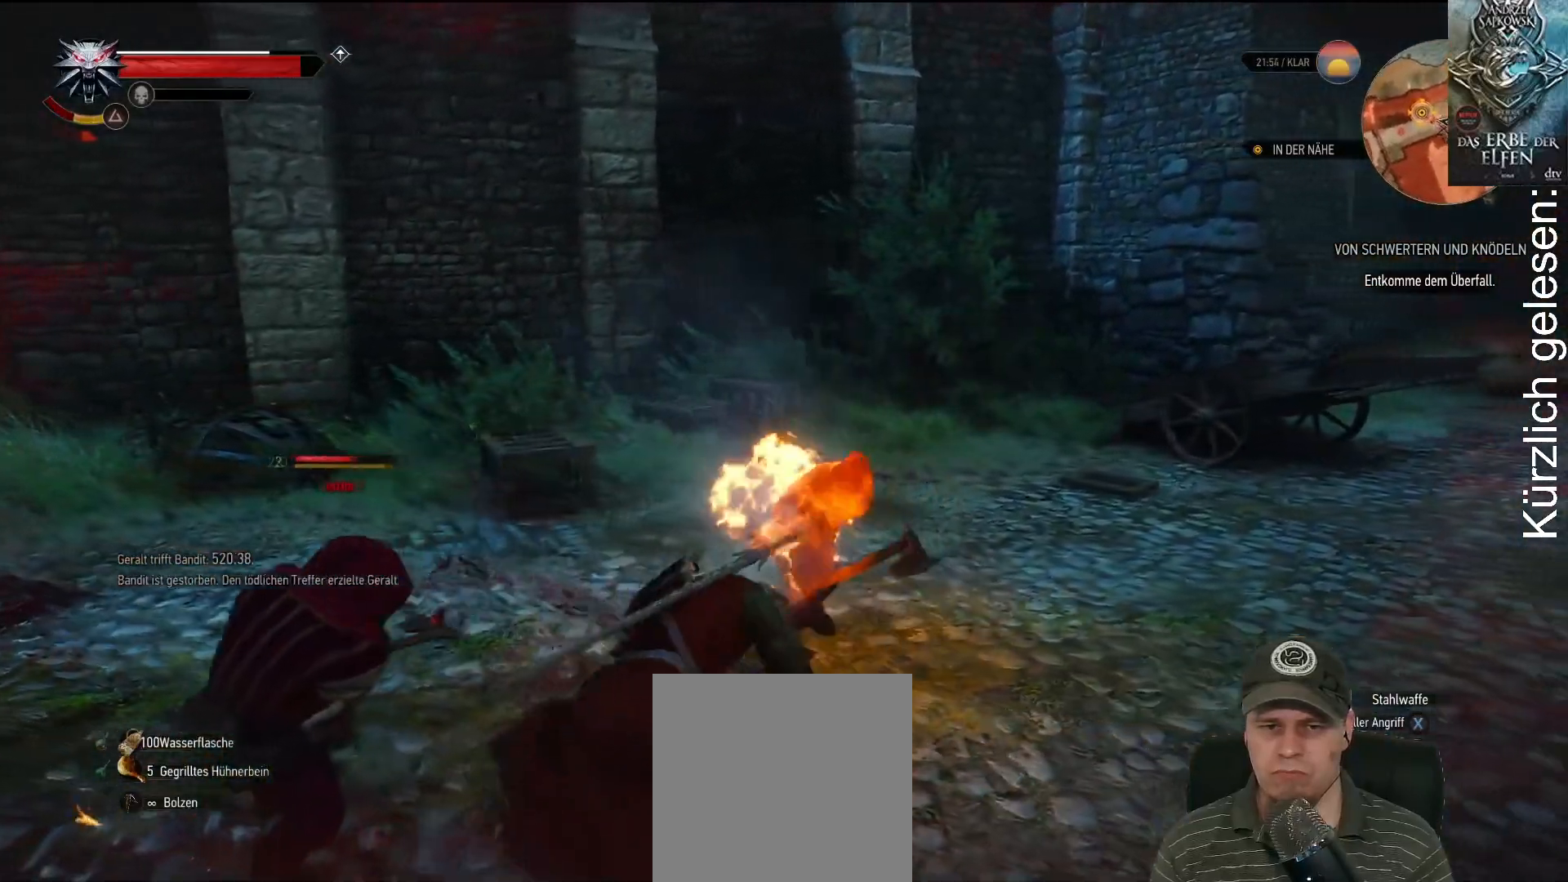
{"buttons": [], "left_stick": "down-right", "right_stick": "center", "events": [[267, "left_stick", "down-right"], [317, "B", "down"], [467, "B", "up"]]}
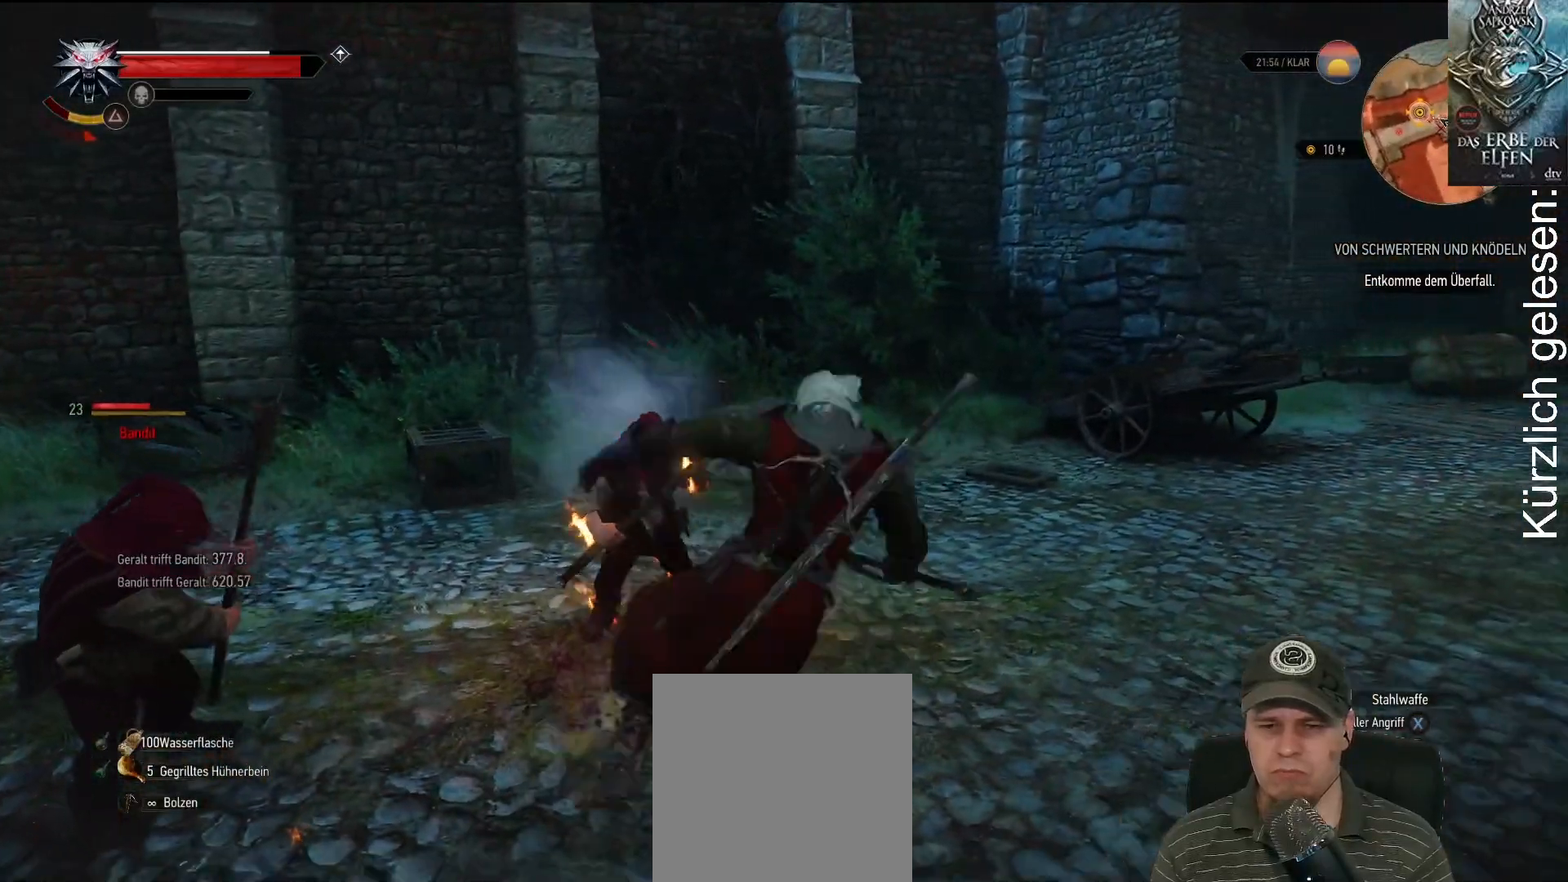
{"buttons": [], "left_stick": "up", "right_stick": "center", "events": [[33, "left_stick", "right"], [217, "right_stick", "left"], [367, "left_stick", "up"], [467, "right_stick", "center"]]}
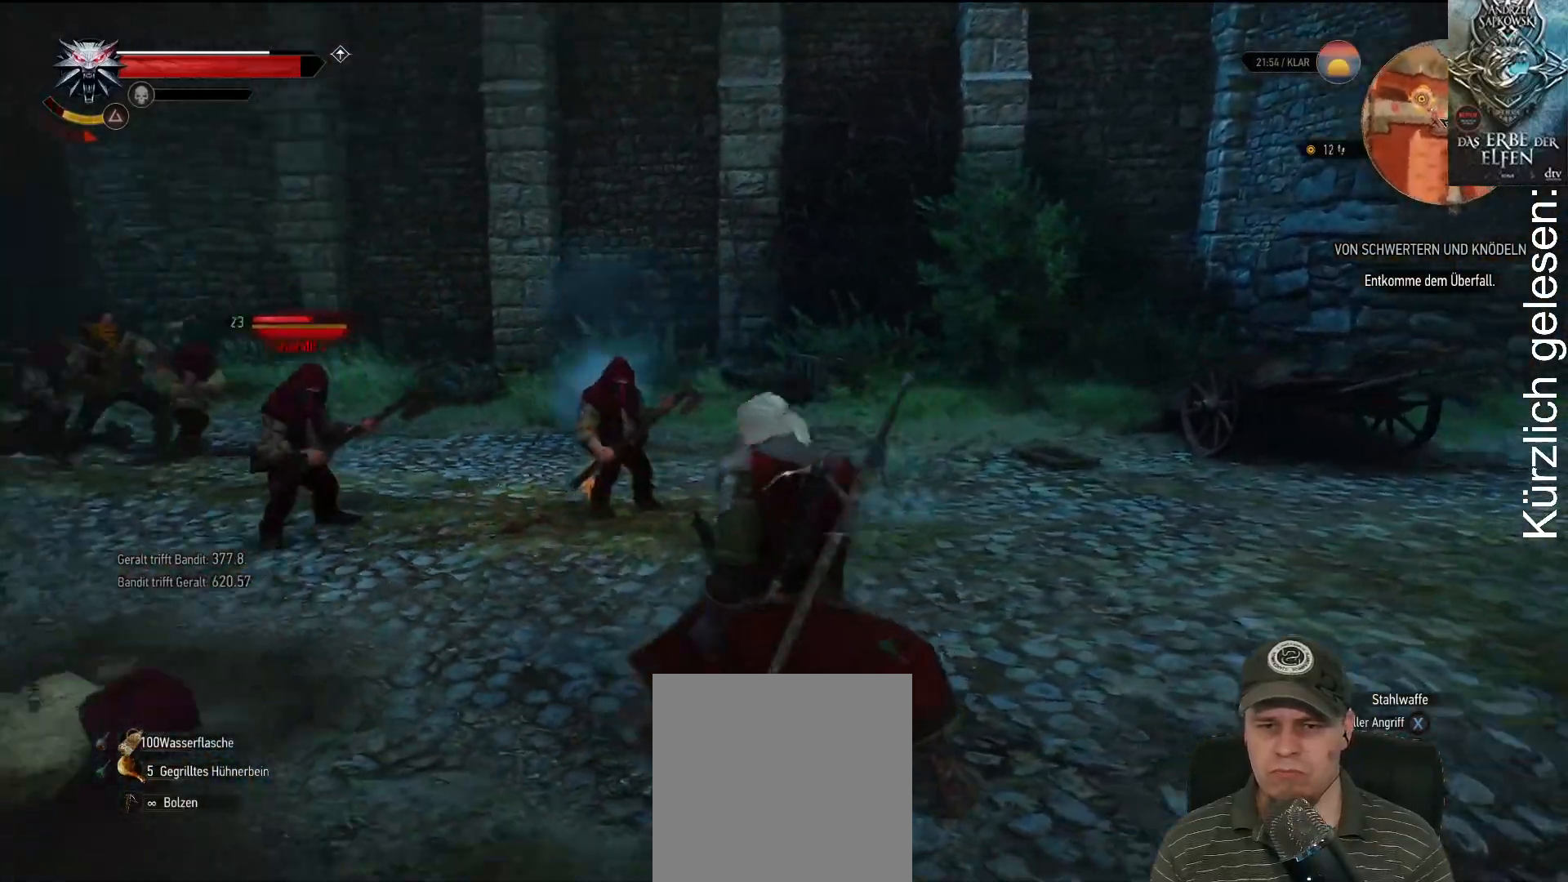
{"buttons": [], "left_stick": "up-right", "right_stick": "center", "events": [[200, "left_stick", "up-right"]]}
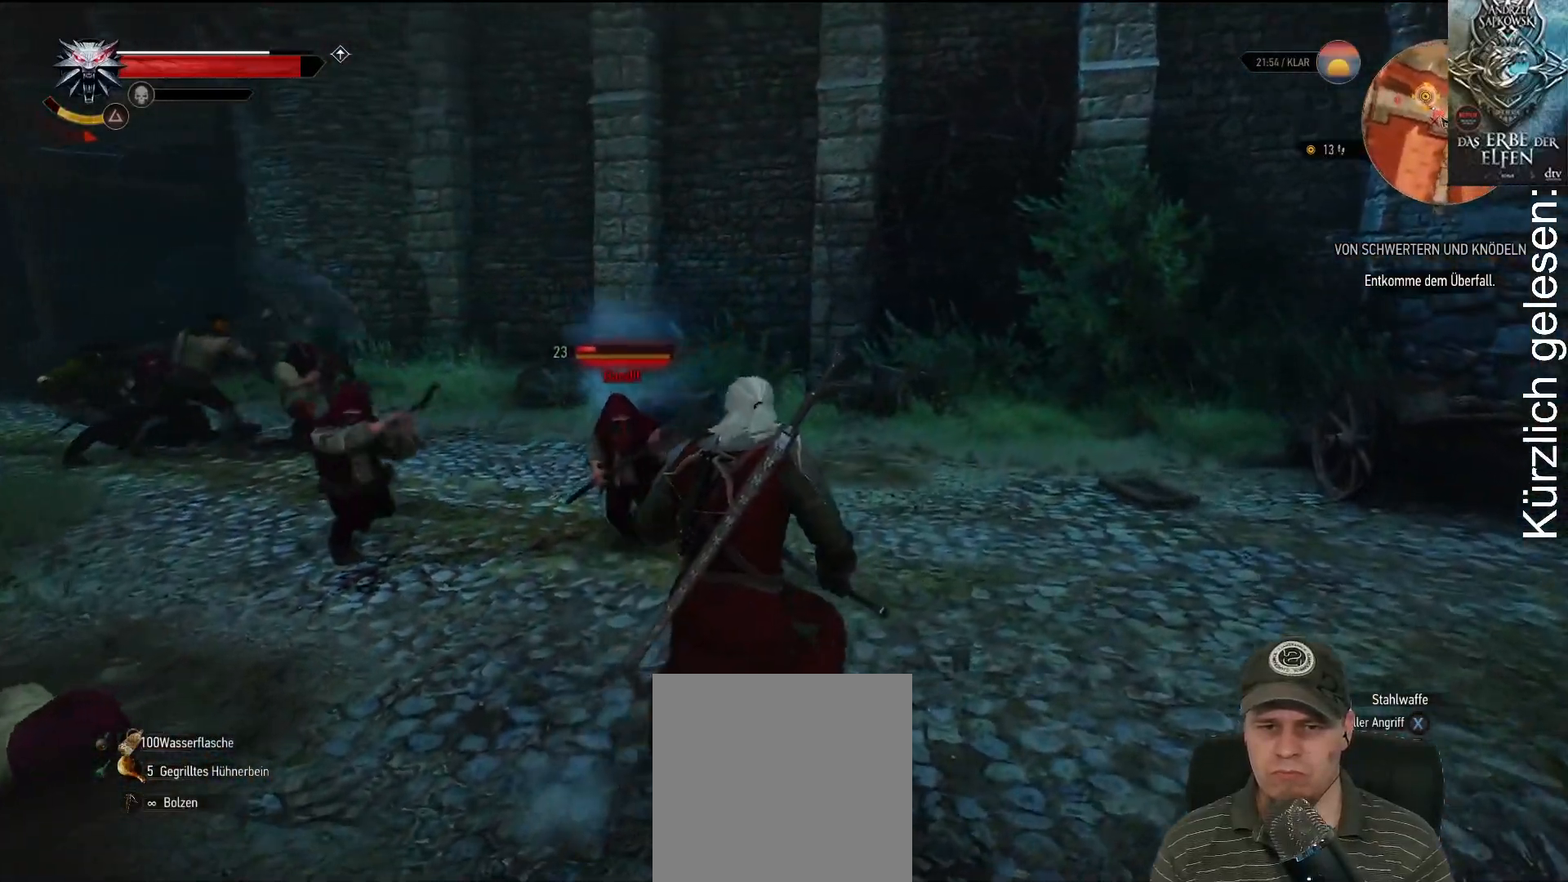
{"buttons": [], "left_stick": "up", "right_stick": "center", "events": [[417, "left_stick", "up"]]}
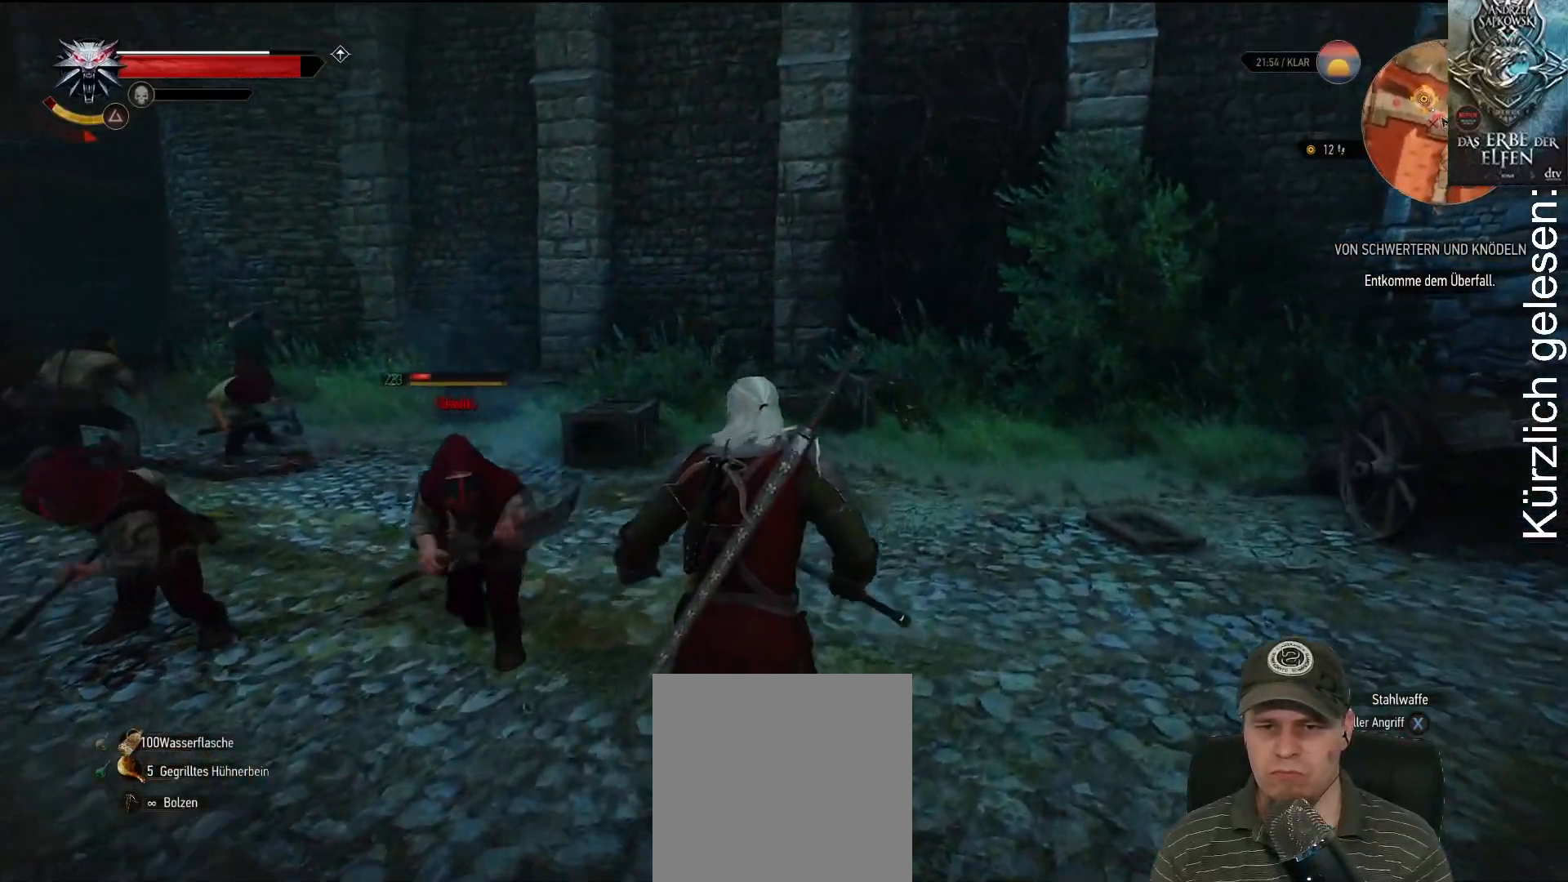
{"buttons": [], "left_stick": "left", "right_stick": "center", "events": [[17, "left_stick", "up-left"], [50, "X", "down"], [183, "X", "up"], [183, "left_stick", "left"], [333, "X", "down"], [450, "X", "up"]]}
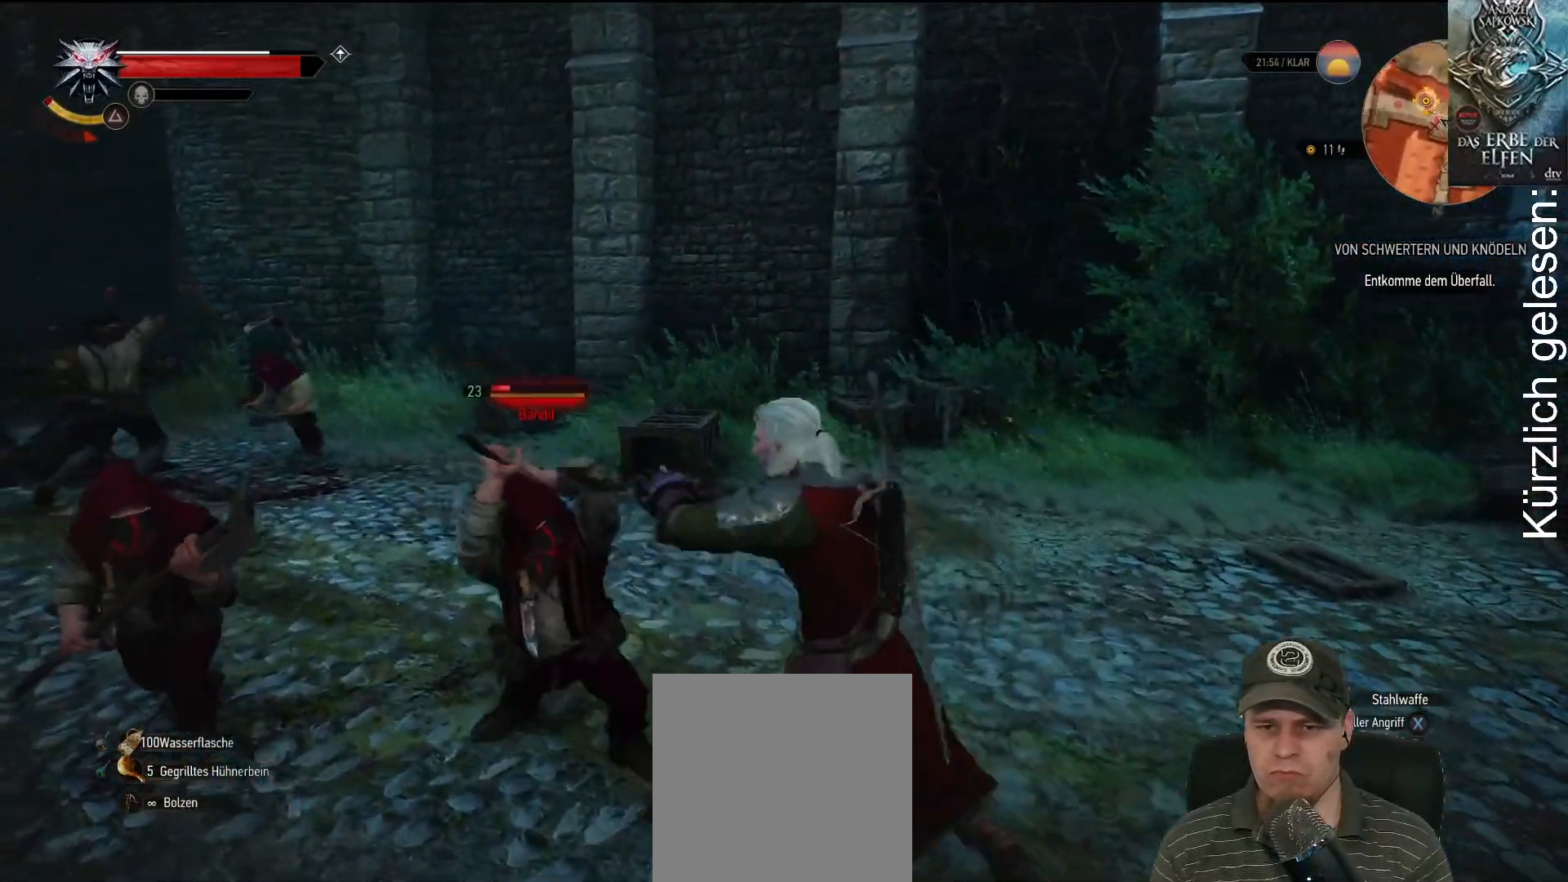
{"buttons": [], "left_stick": "left", "right_stick": "center", "events": []}
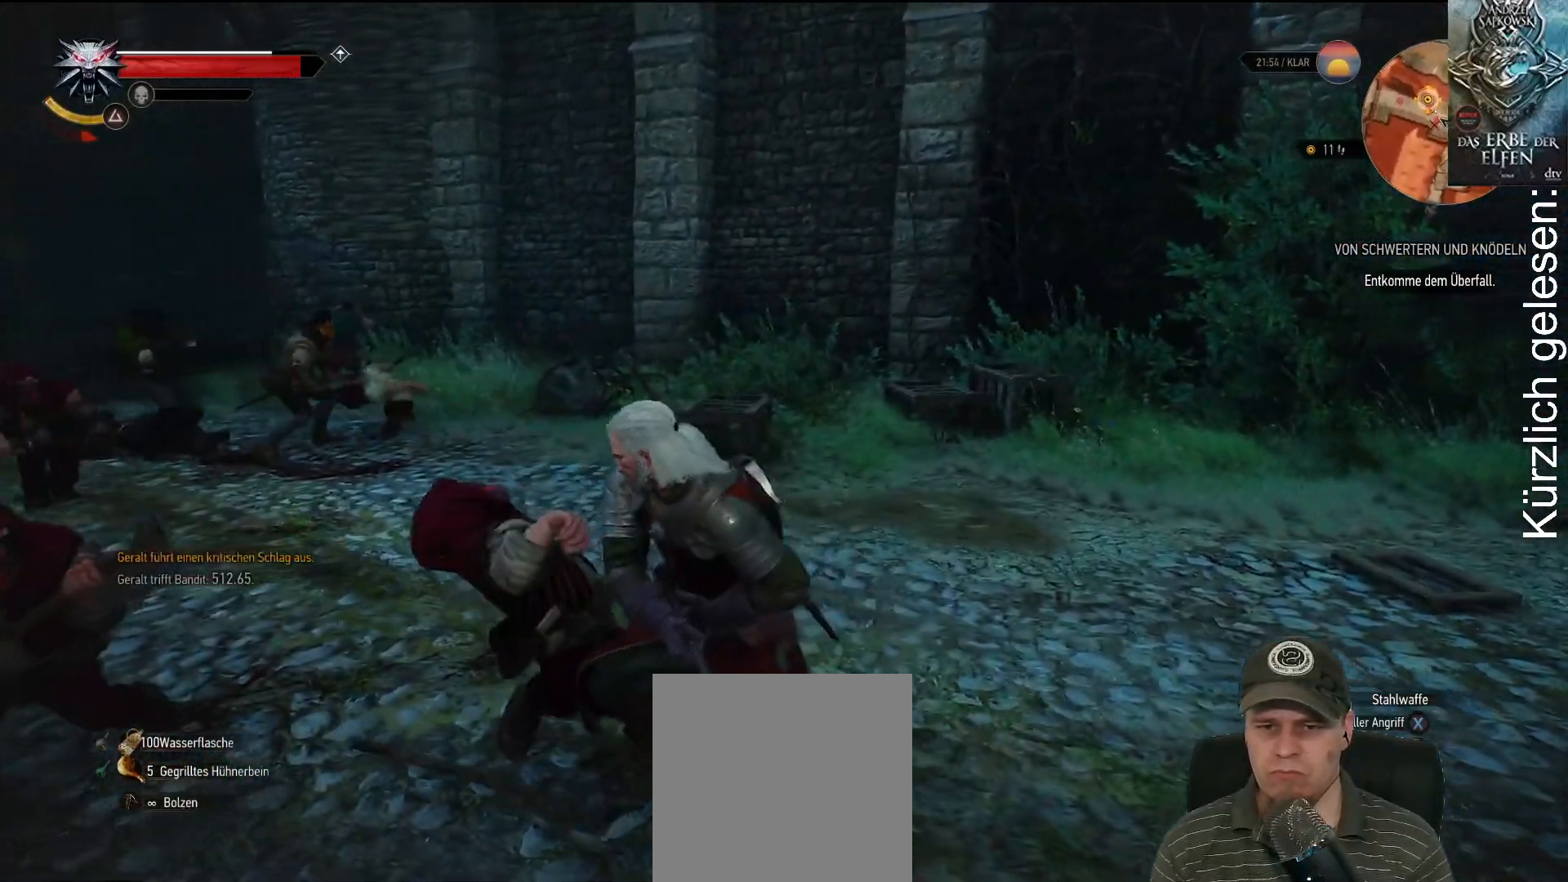
{"buttons": [], "left_stick": "down", "right_stick": "left", "events": [[83, "left_stick", "down-left"], [250, "left_stick", "center"], [367, "left_stick", "down"], [367, "right_stick", "left"]]}
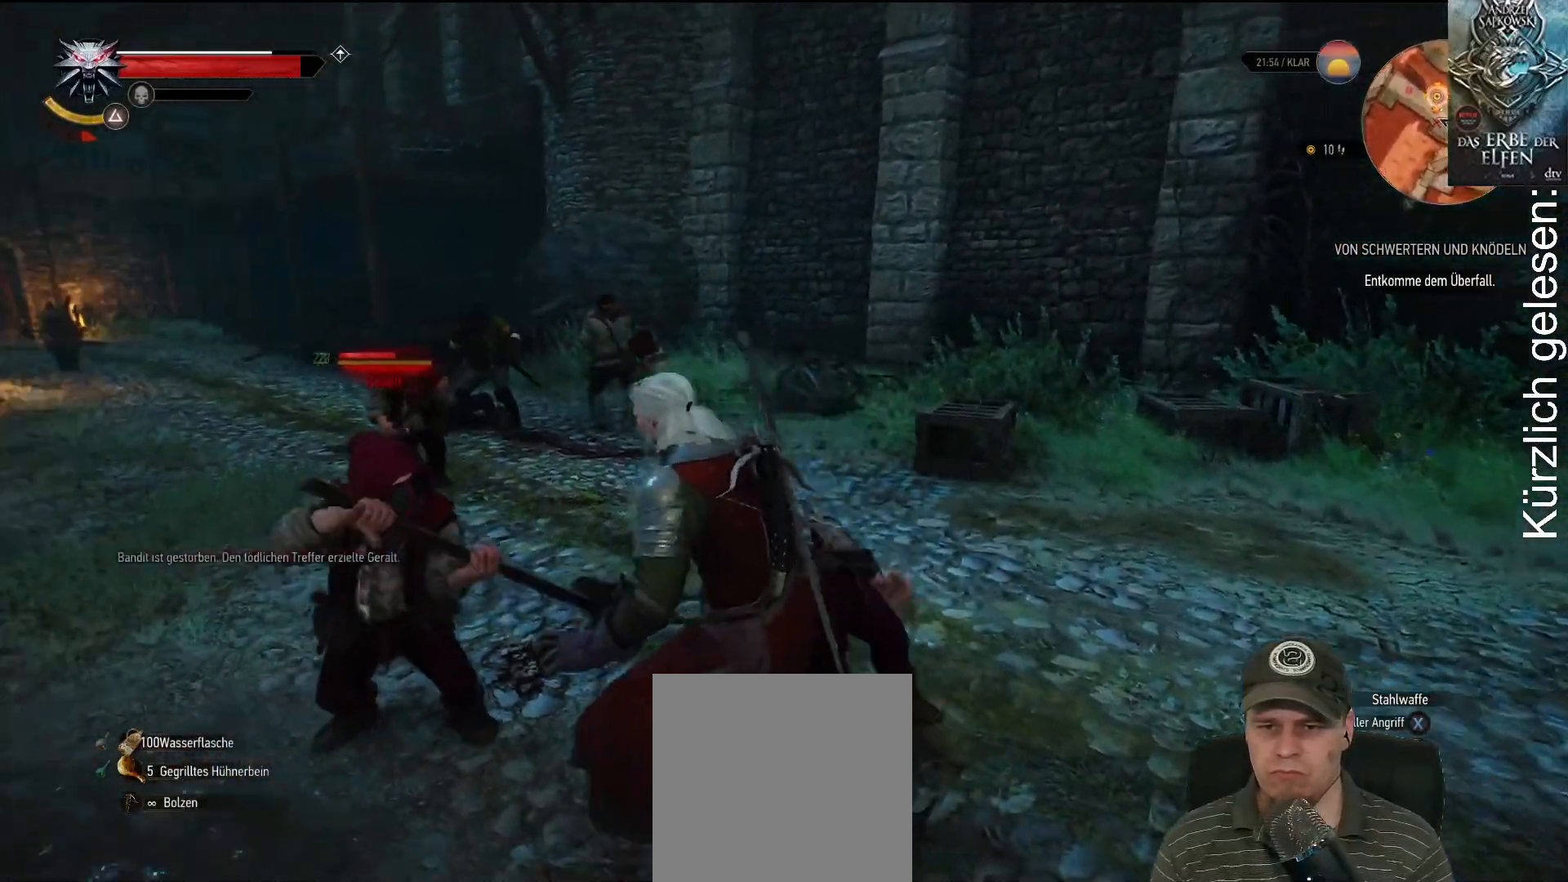
{"buttons": ["L2"], "left_stick": "left", "right_stick": "center", "events": [[50, "right_stick", "center"], [267, "left_stick", "down-left"], [383, "L2", "down"], [467, "left_stick", "left"]]}
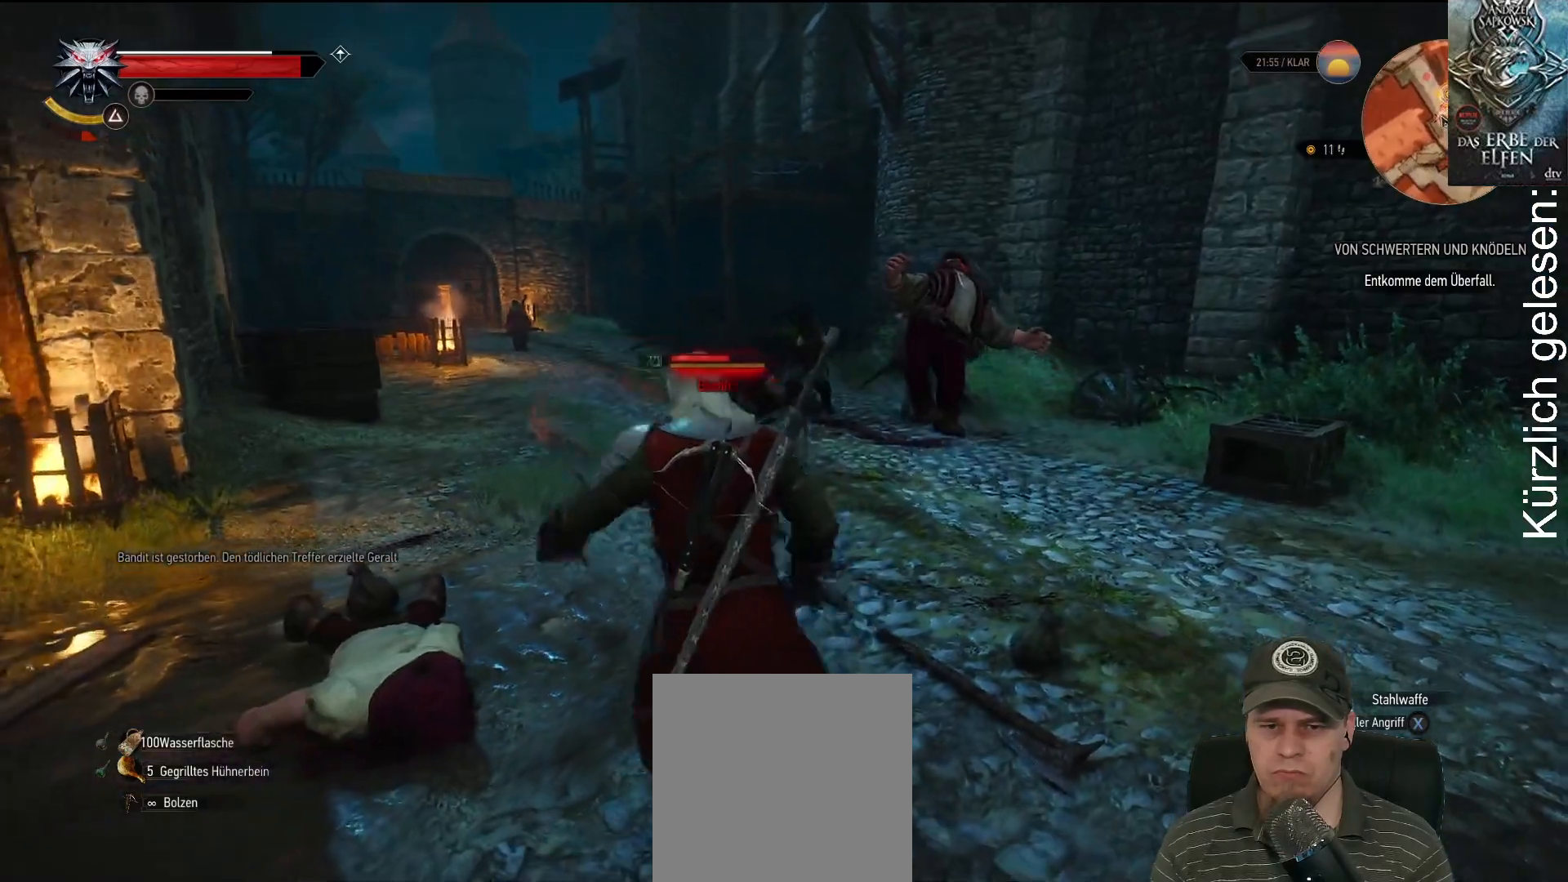
{"buttons": [], "left_stick": "up", "right_stick": "center", "events": [[267, "L2", "up"], [317, "left_stick", "up"]]}
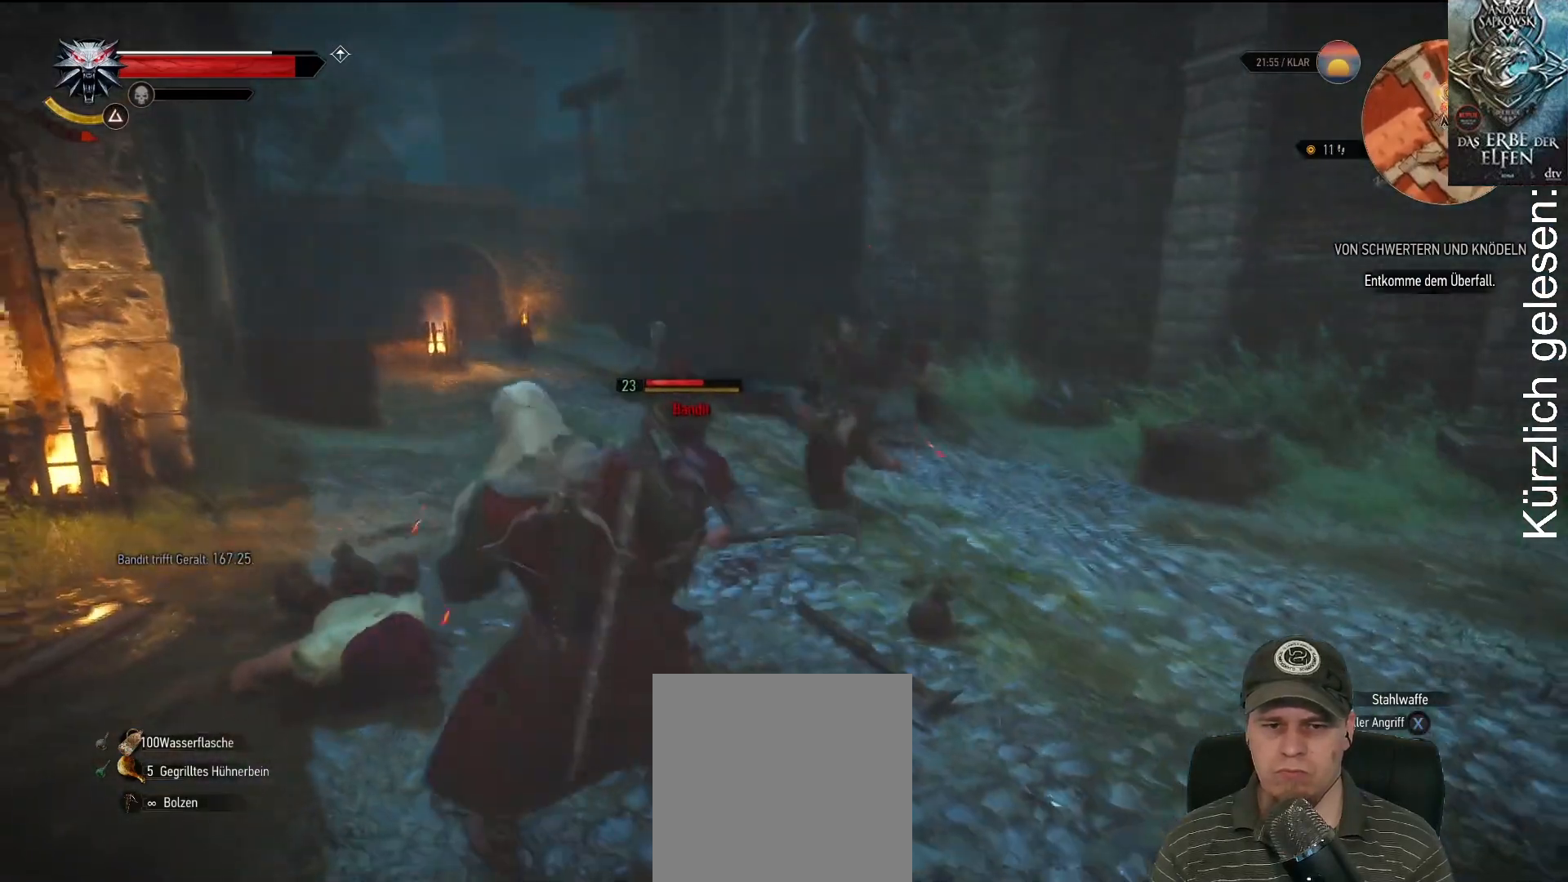
{"buttons": [], "left_stick": "up", "right_stick": "center", "events": [[150, "X", "down"], [267, "X", "up"]]}
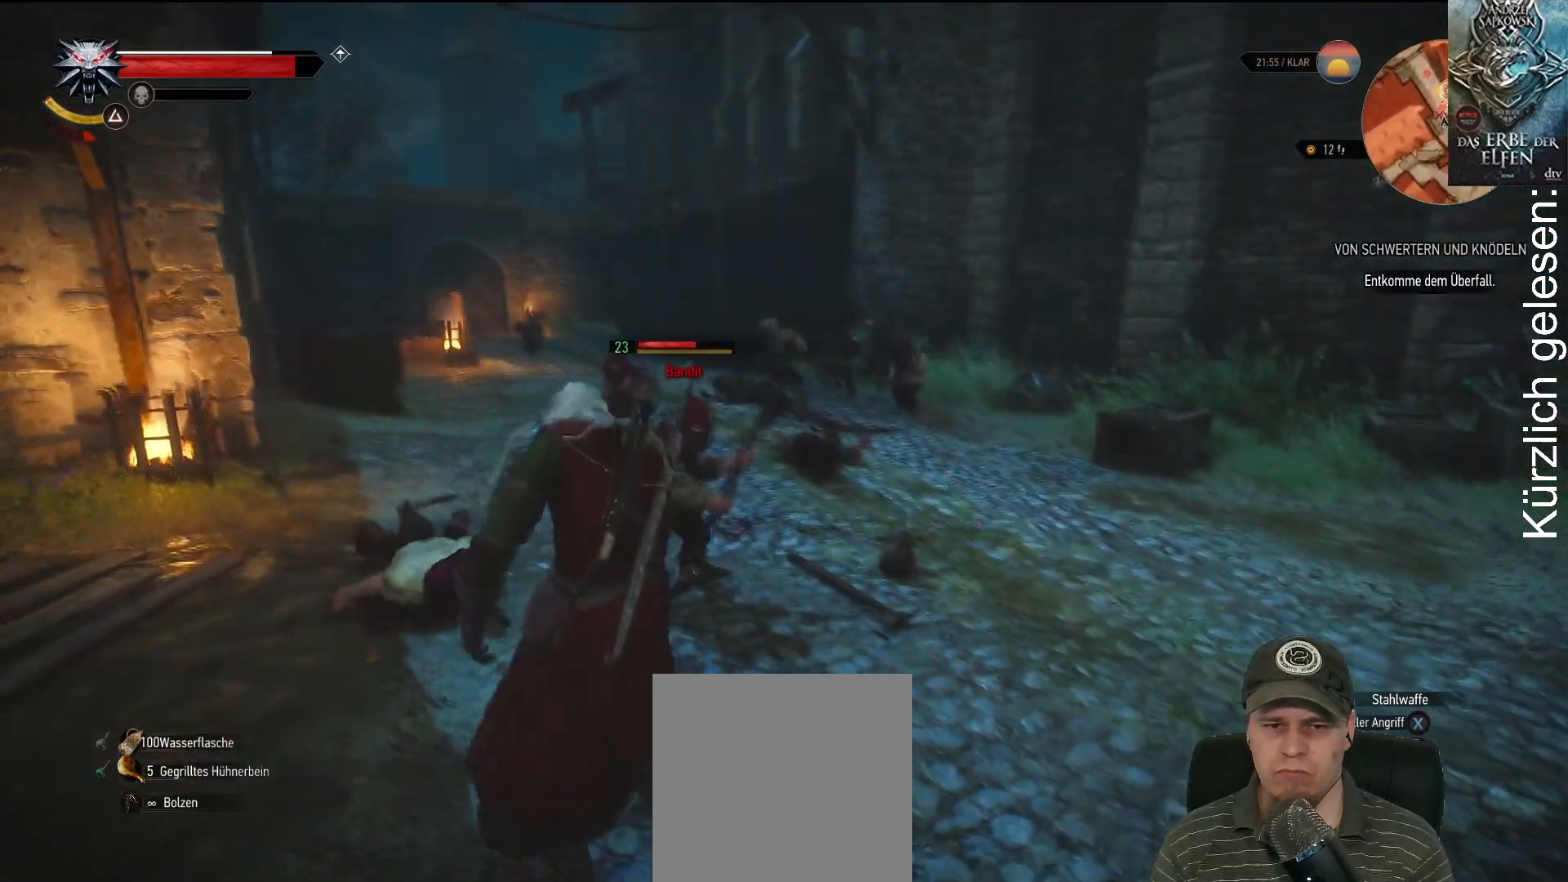
{"buttons": [], "left_stick": "up", "right_stick": "center", "events": [[283, "X", "down"], [383, "X", "up"]]}
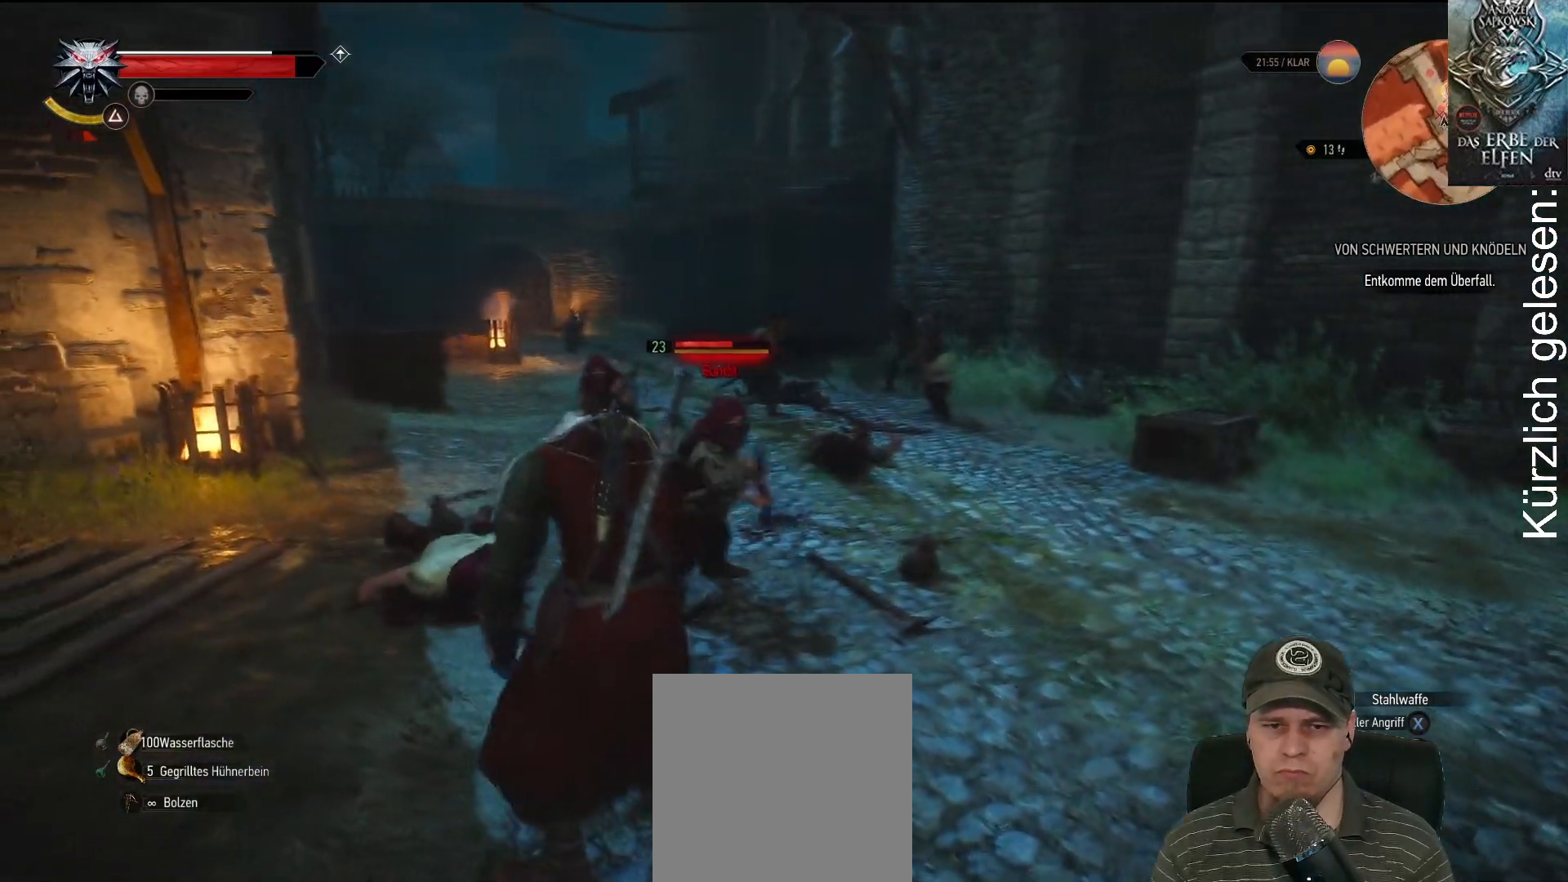
{"buttons": ["L2"], "left_stick": "left", "right_stick": "center", "events": [[367, "left_stick", "left"], [450, "L2", "down"]]}
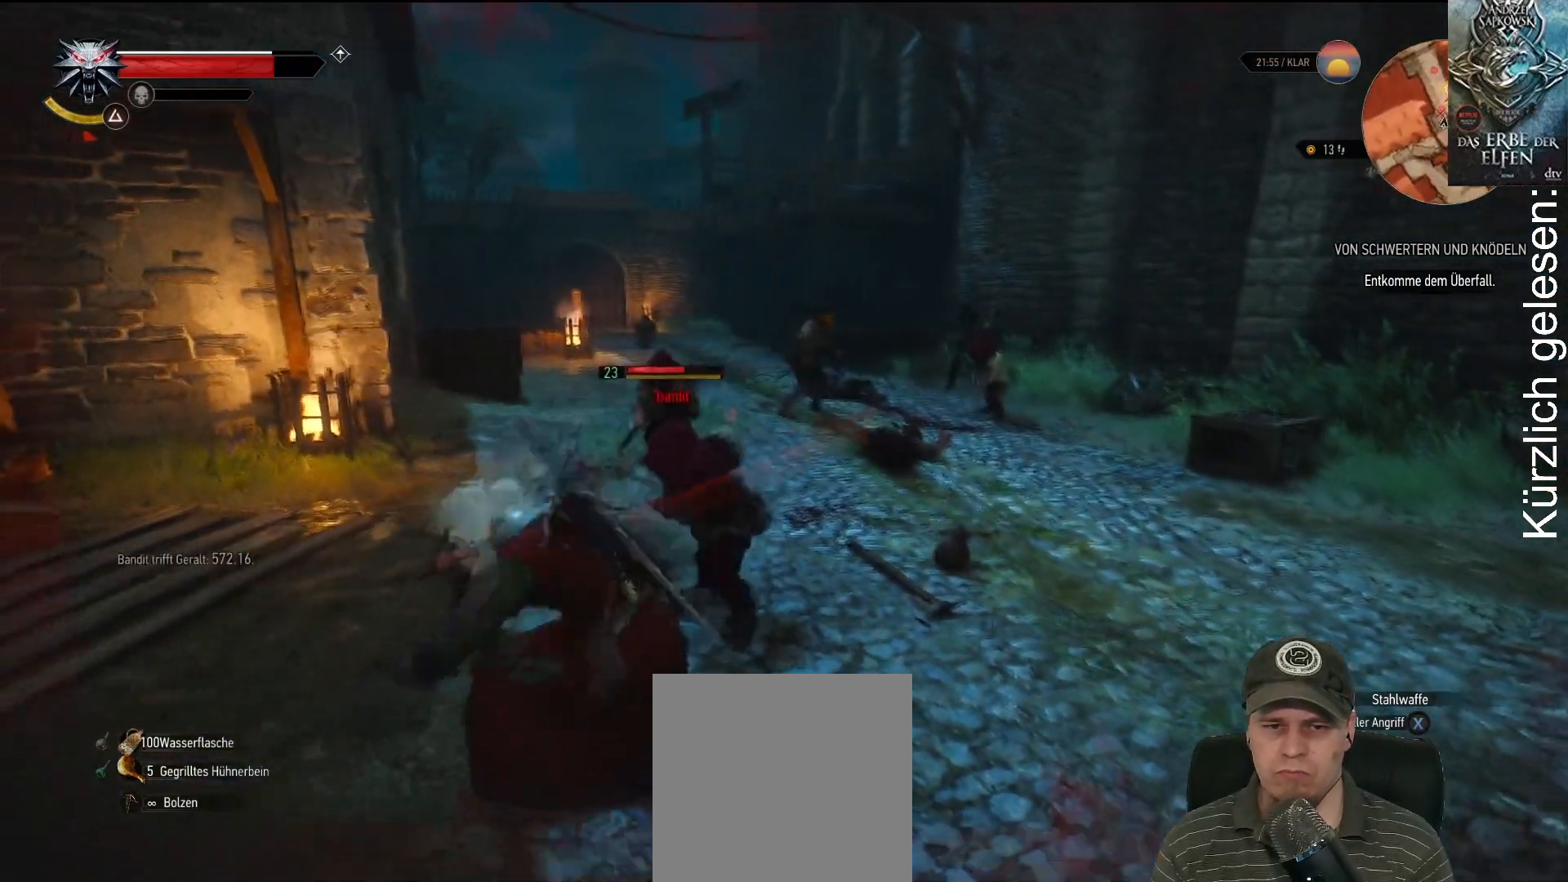
{"buttons": ["B"], "left_stick": "down-right", "right_stick": "center", "events": [[217, "L2", "up"], [267, "B", "down"], [283, "left_stick", "down"], [383, "left_stick", "down-right"], [400, "B", "up"], [500, "B", "down"]]}
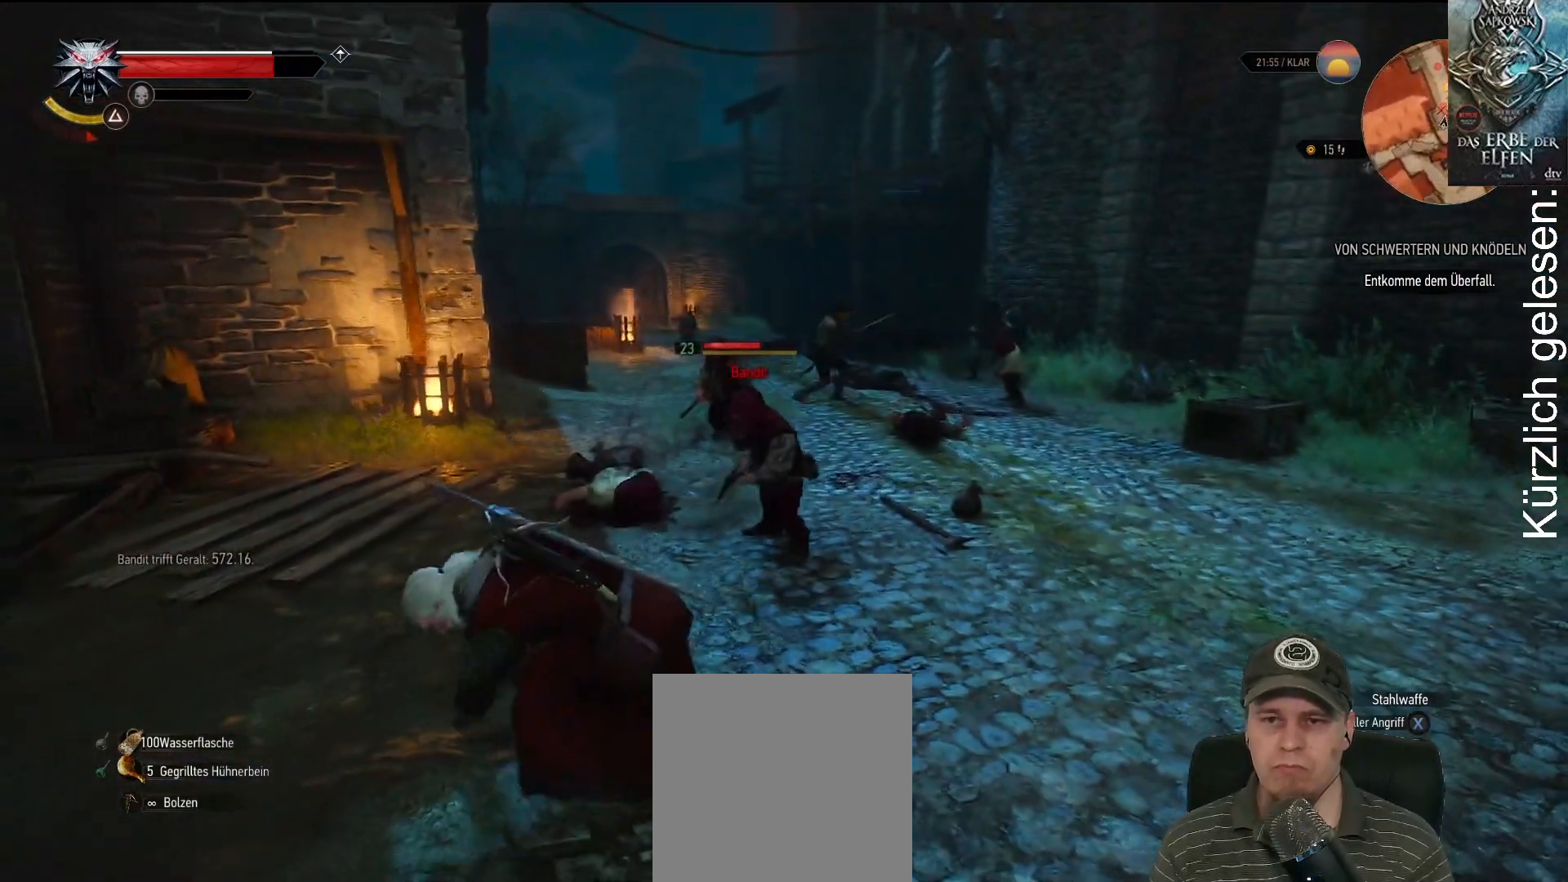
{"buttons": [], "left_stick": "right", "right_stick": "center", "events": [[50, "left_stick", "right"], [83, "B", "up"], [183, "B", "down"], [300, "B", "up"]]}
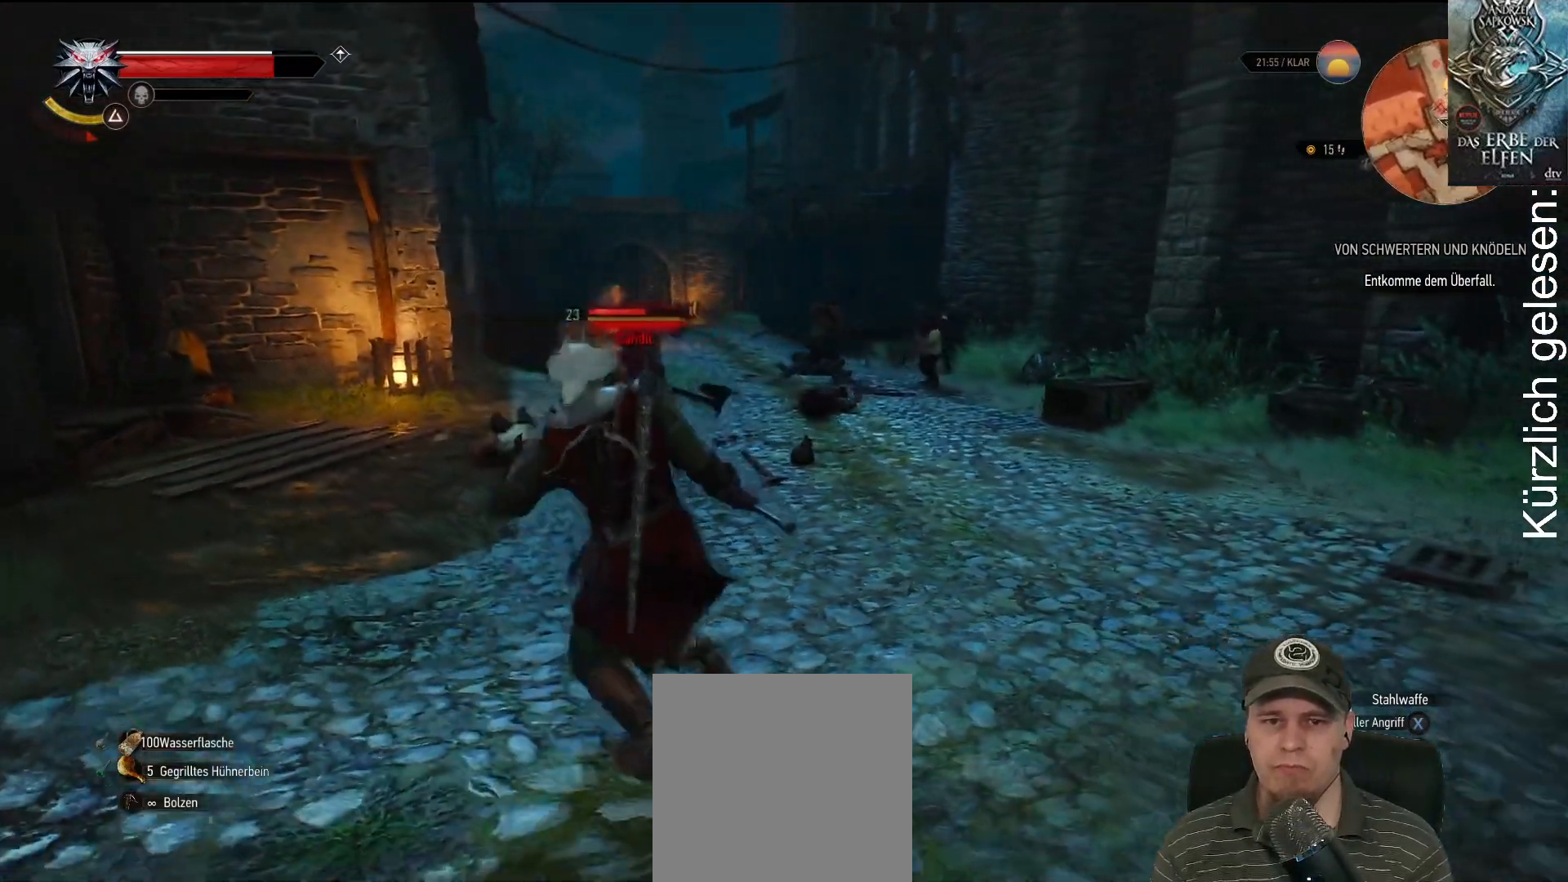
{"buttons": [], "left_stick": "right", "right_stick": "center", "events": [[50, "left_stick", "up-right"], [367, "left_stick", "right"]]}
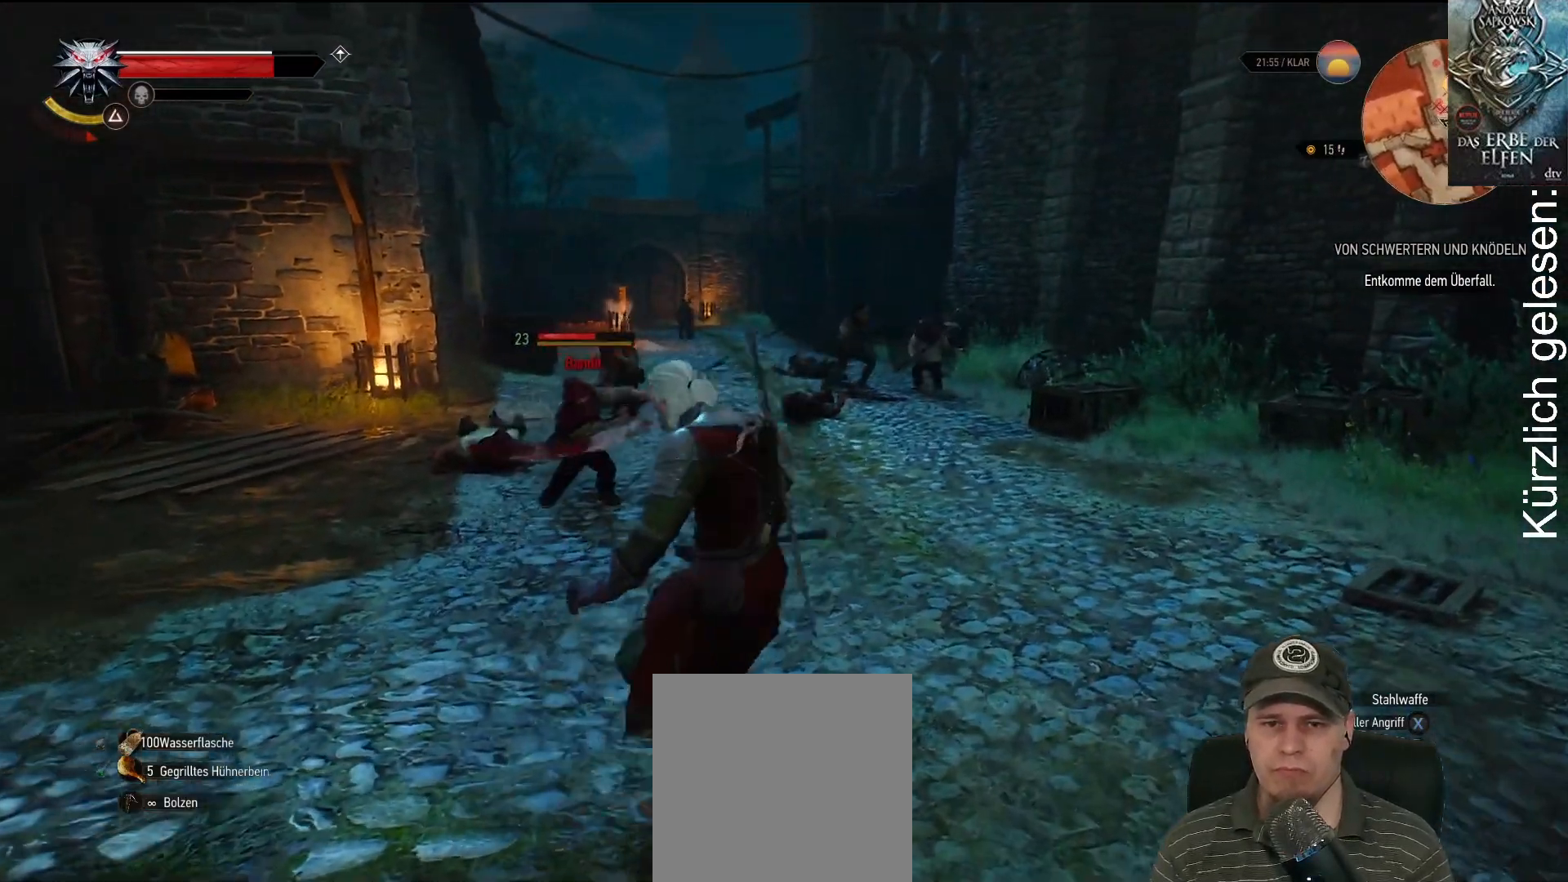
{"buttons": ["R2"], "left_stick": "up-left", "right_stick": "center", "events": [[83, "left_stick", "up"], [350, "left_stick", "up-left"], [483, "R2", "down"]]}
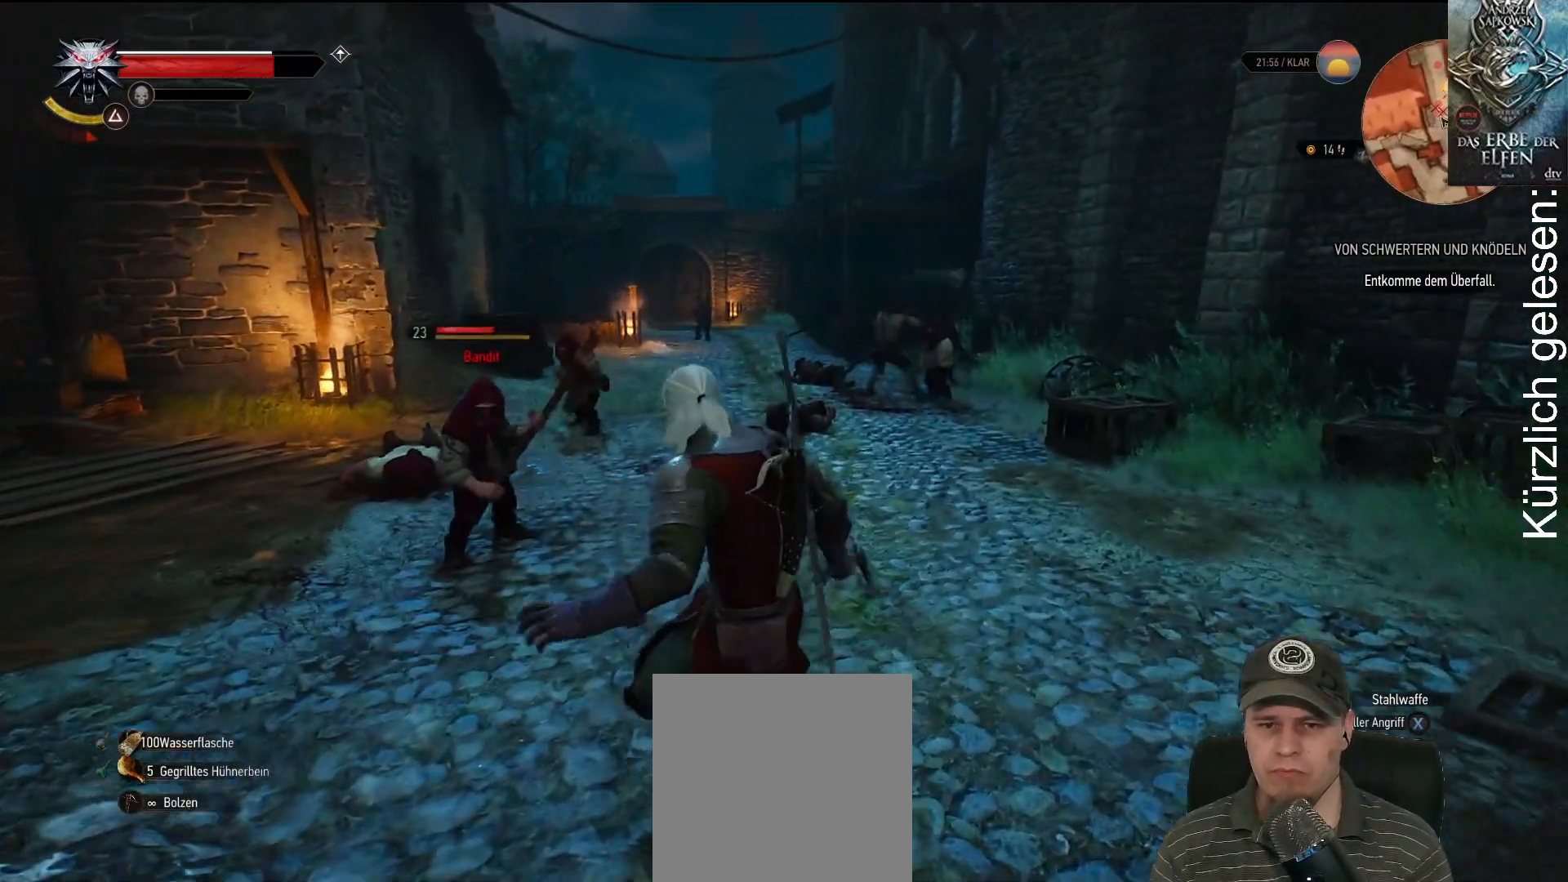
{"buttons": [], "left_stick": "center", "right_stick": "center", "events": [[183, "R2", "up"], [250, "left_stick", "center"]]}
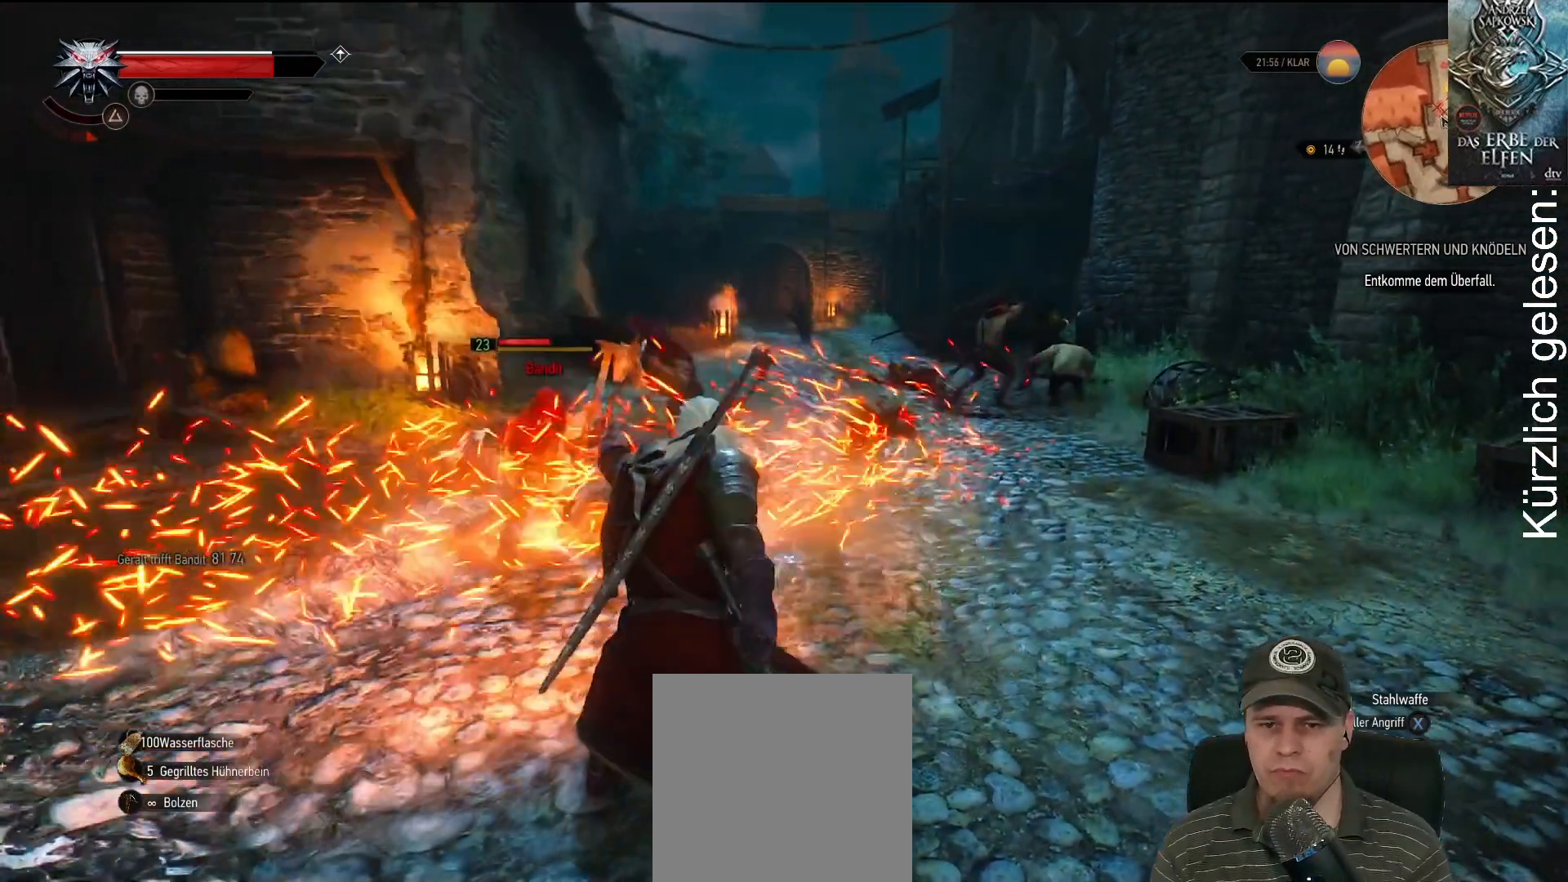
{"buttons": [], "left_stick": "up-left", "right_stick": "center", "events": [[17, "left_stick", "up-left"], [367, "R1", "down"], [483, "R1", "up"]]}
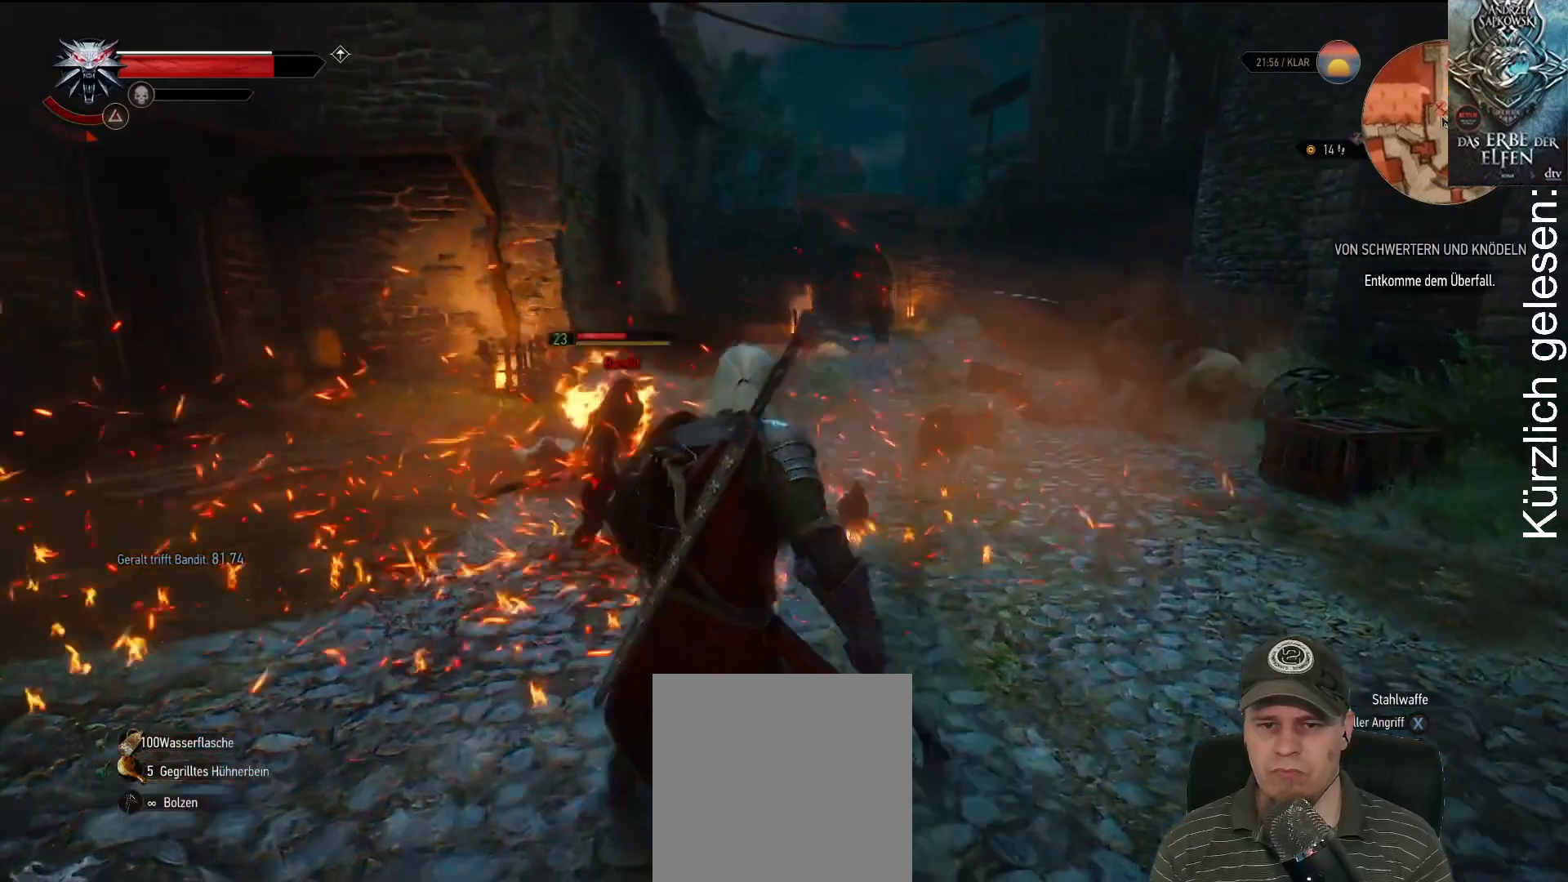
{"buttons": [], "left_stick": "left", "right_stick": "center", "events": [[217, "left_stick", "center"], [483, "left_stick", "left"]]}
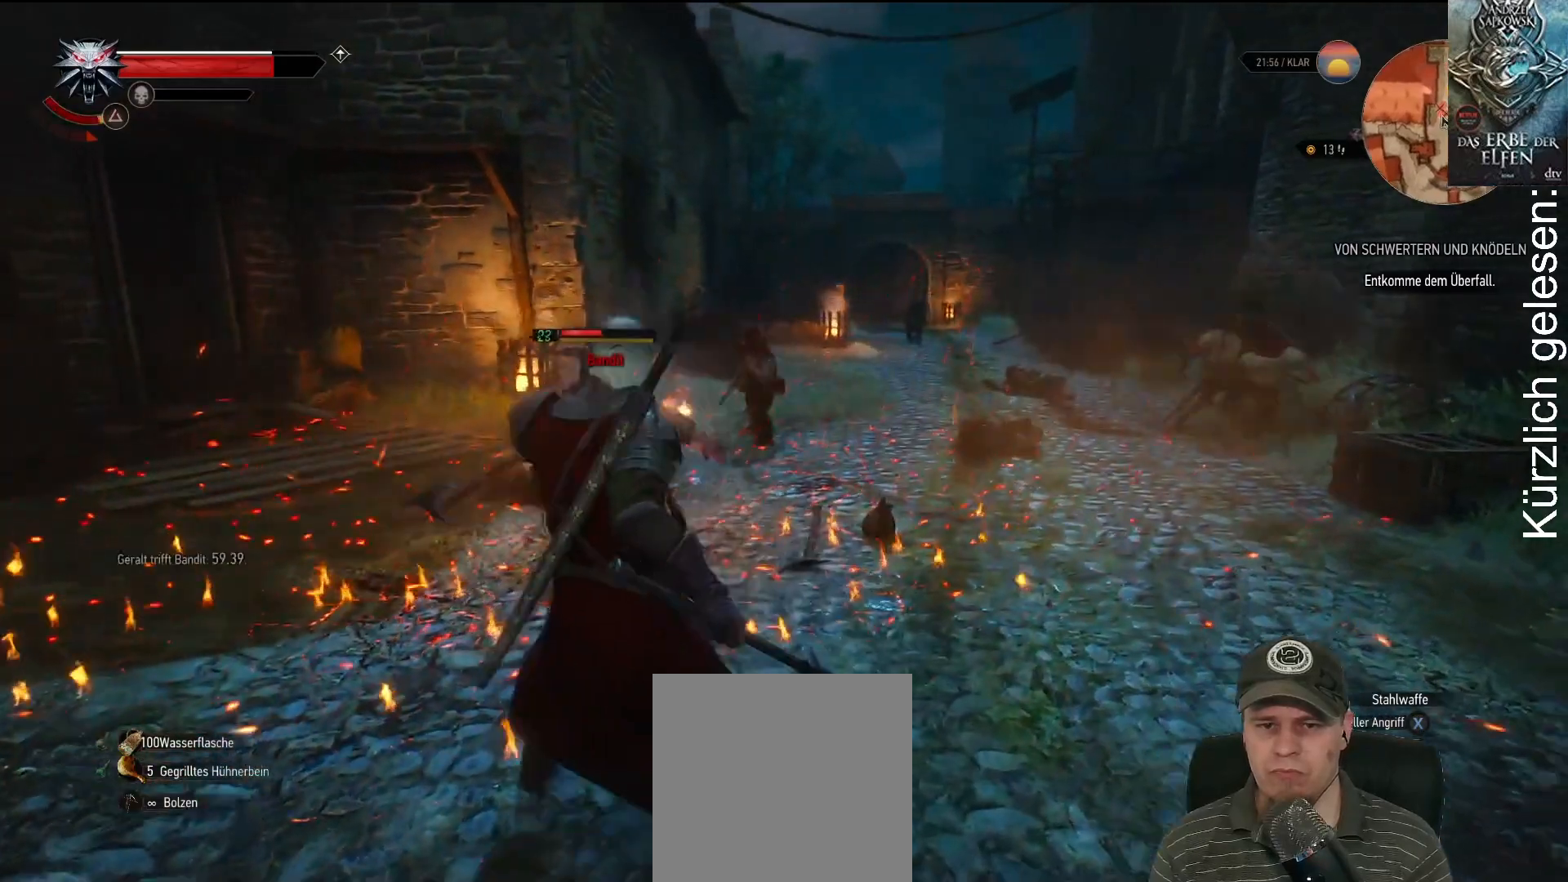
{"buttons": [], "left_stick": "up-left", "right_stick": "center", "events": [[200, "left_stick", "up-left"]]}
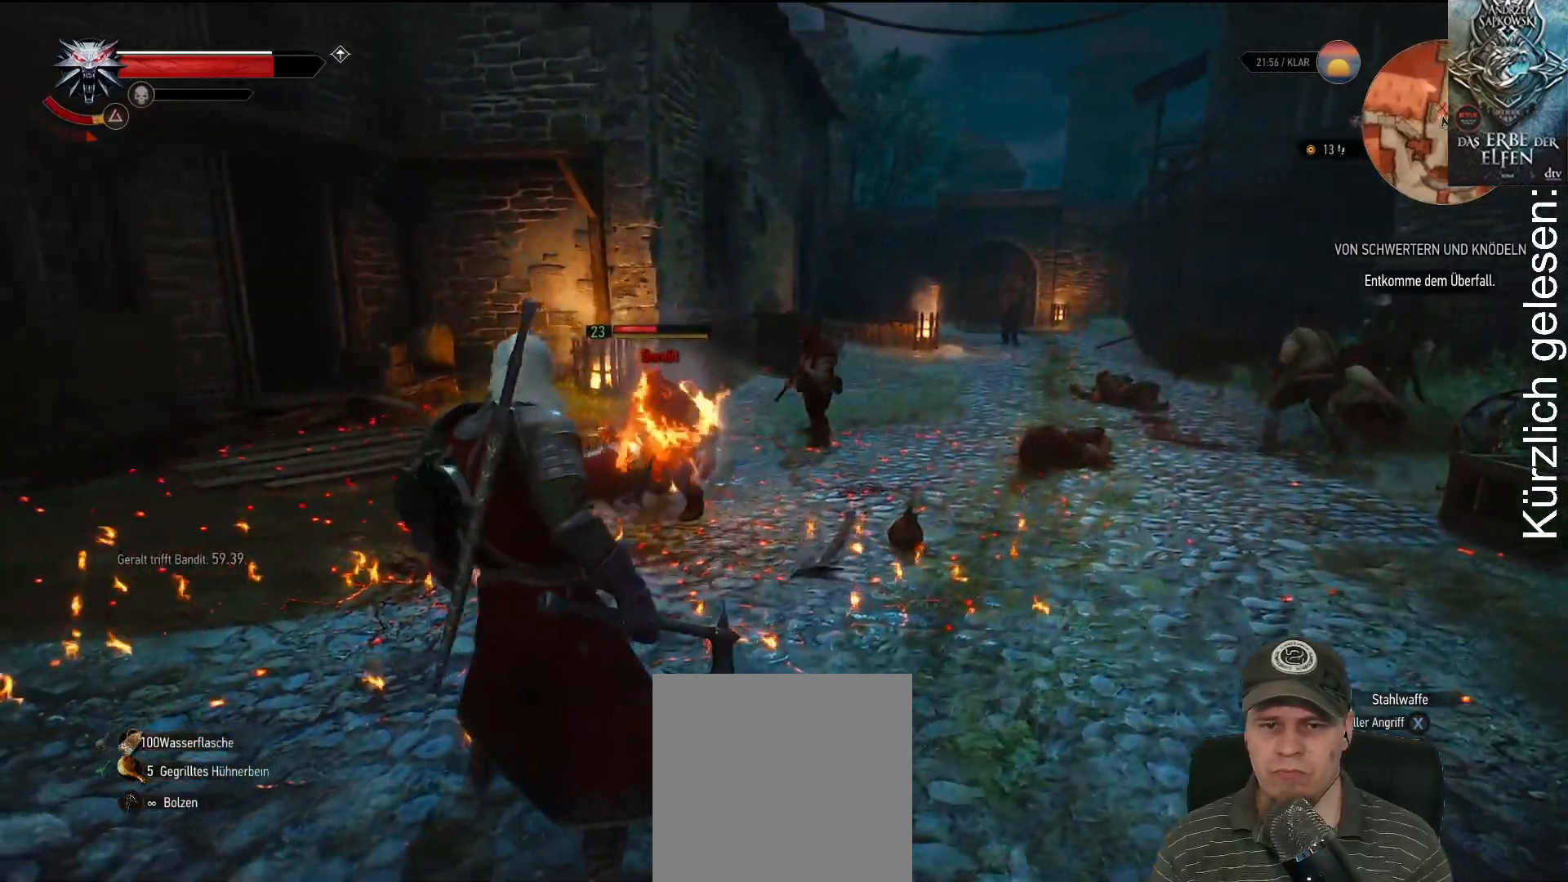
{"buttons": [], "left_stick": "up-left", "right_stick": "center", "events": []}
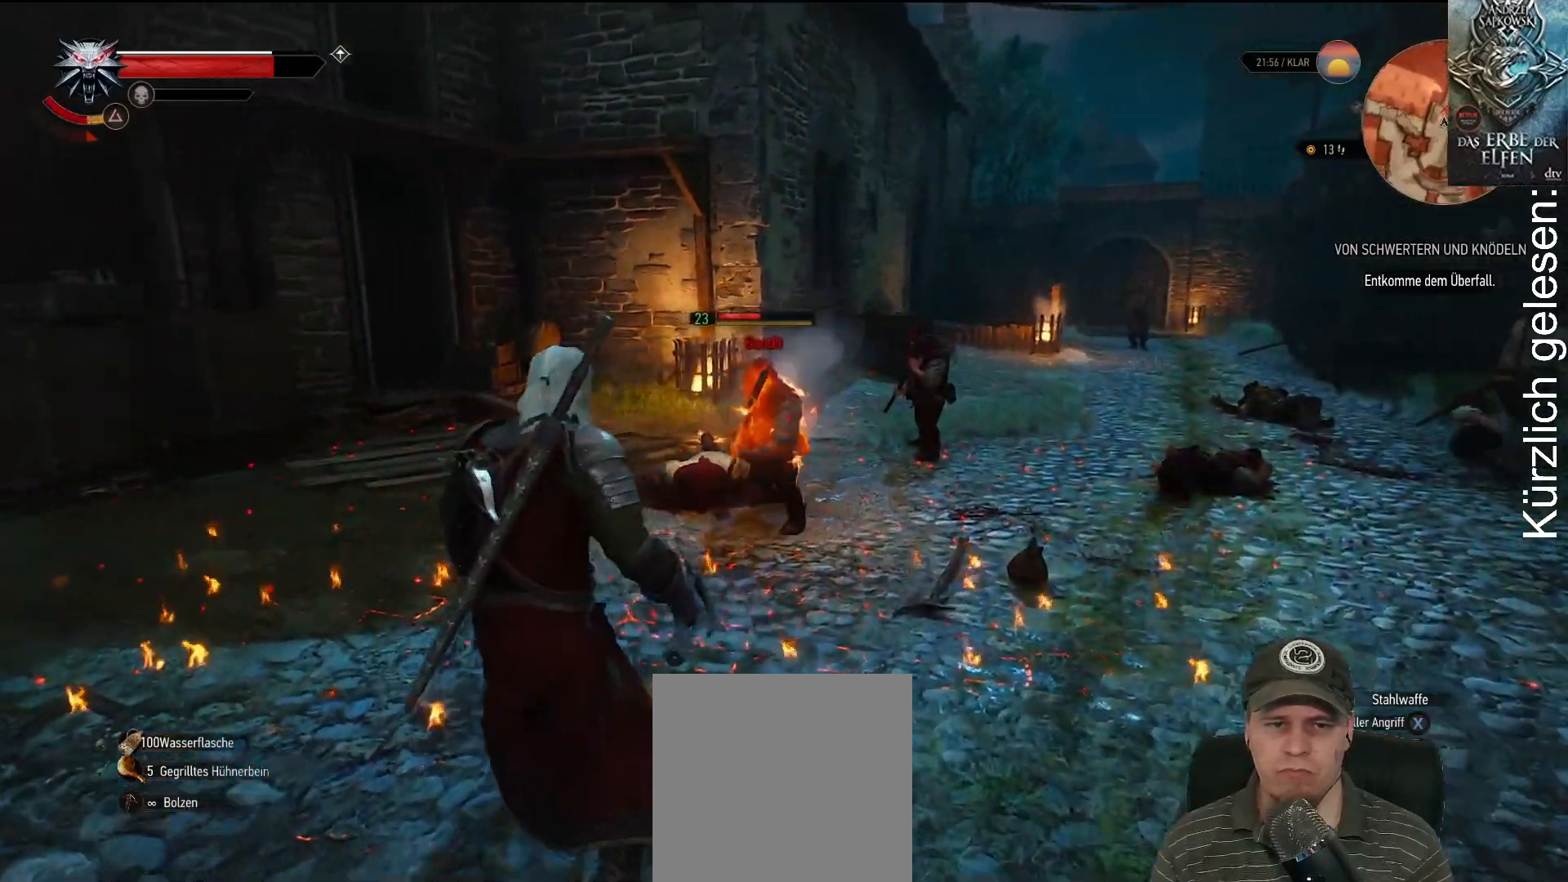
{"buttons": ["Y"], "left_stick": "up-right", "right_stick": "center", "events": [[117, "left_stick", "up"], [300, "Y", "down"], [300, "left_stick", "up-right"]]}
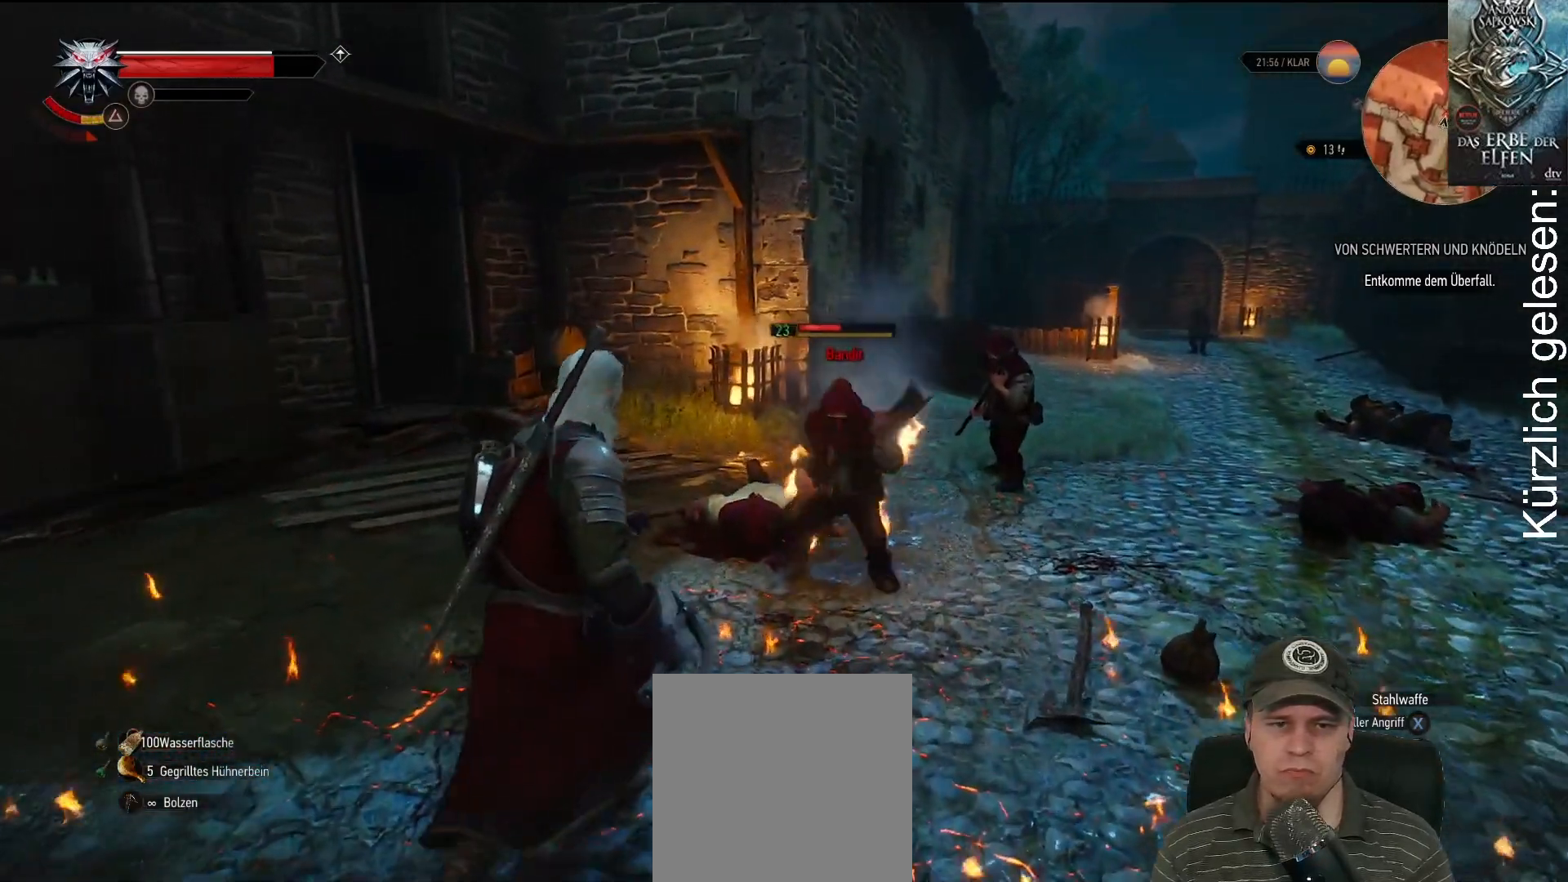
{"buttons": [], "left_stick": "up-right", "right_stick": "center", "events": [[383, "Y", "up"]]}
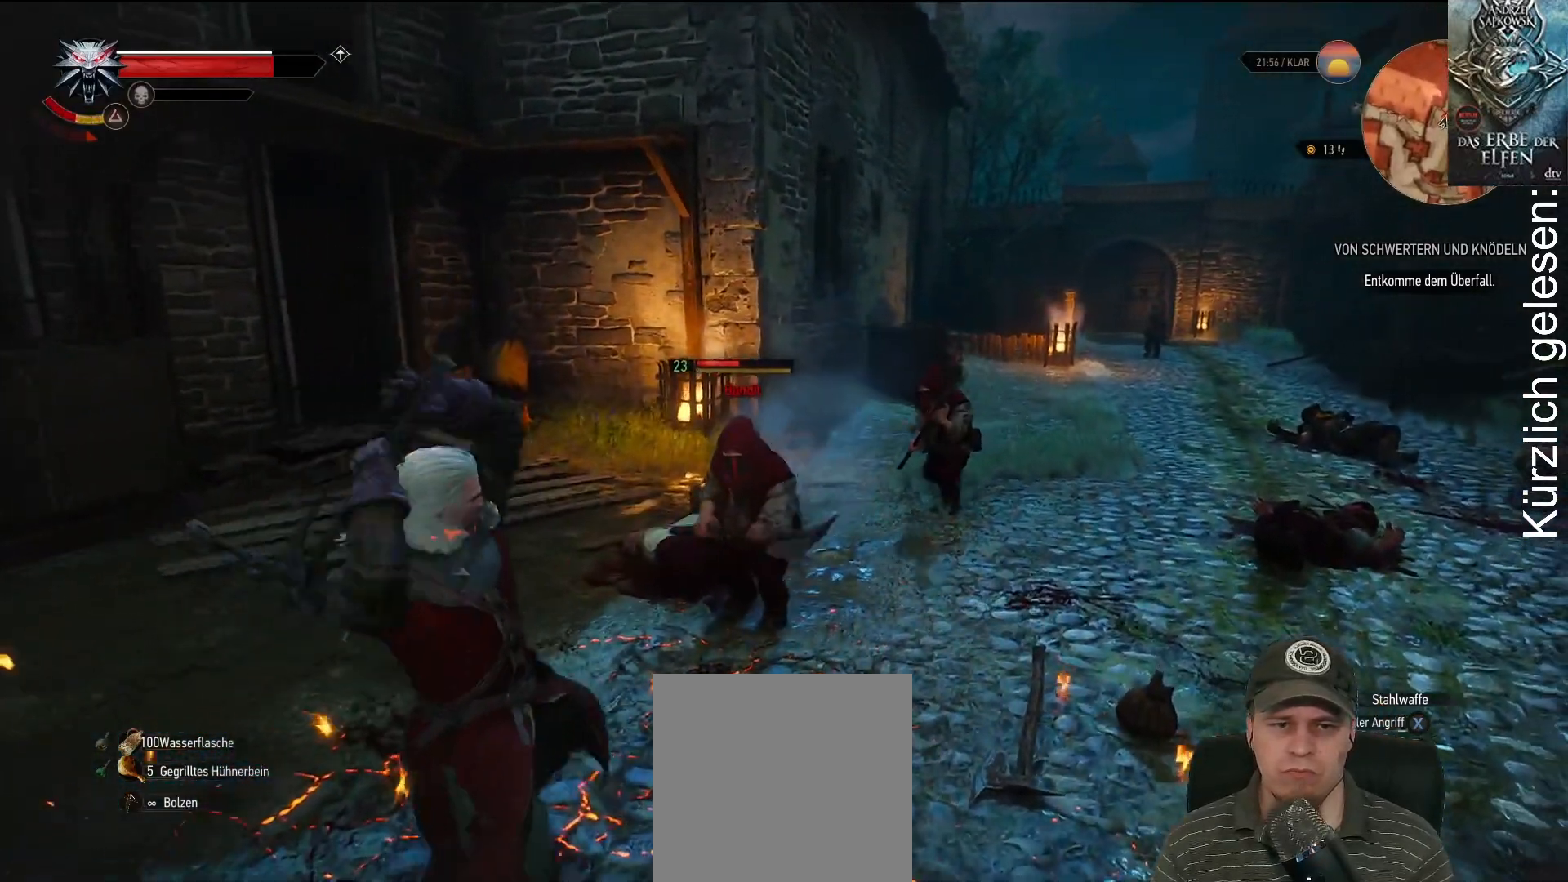
{"buttons": [], "left_stick": "up-left", "right_stick": "center", "events": [[317, "left_stick", "up"], [417, "left_stick", "up-left"]]}